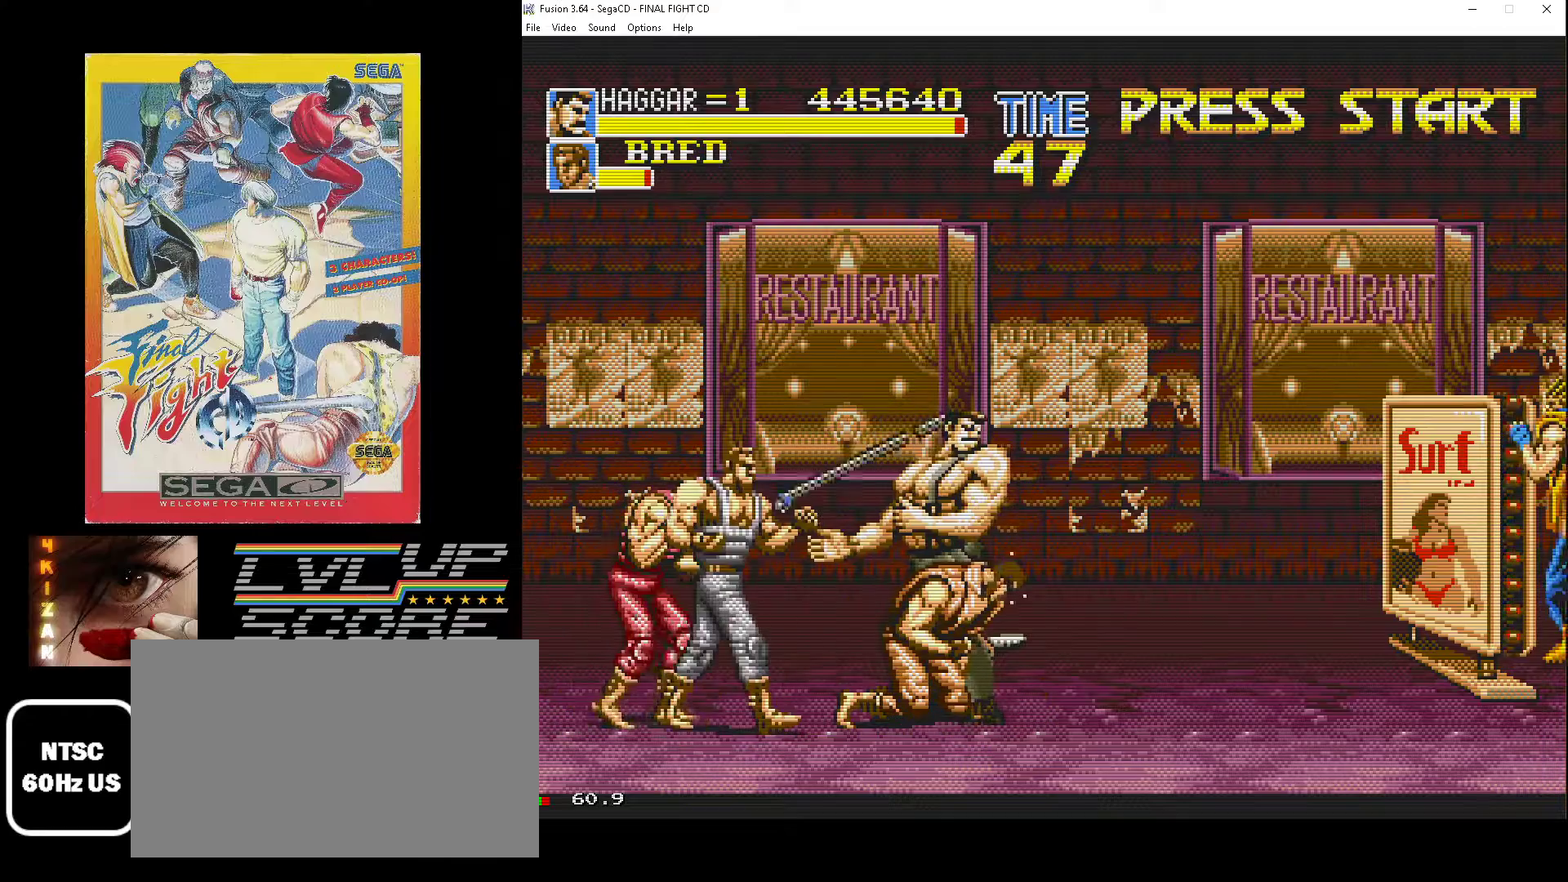
Gameplay with a controller (Xbox layout); each line is a JSON object with the inputs held at the frame after it. "events" lists button and stick changes between this image and that frame as [ms after this image, input, new state], when the widget could be followed in between. Not read: L1 L2 L3 R1 R2 R3.
{"buttons": ["DPAD_UP", "DPAD_RIGHT"], "events": [[83, "B", "up"], [183, "B", "down"], [217, "B", "up"], [250, "DPAD_UP", "down"]]}
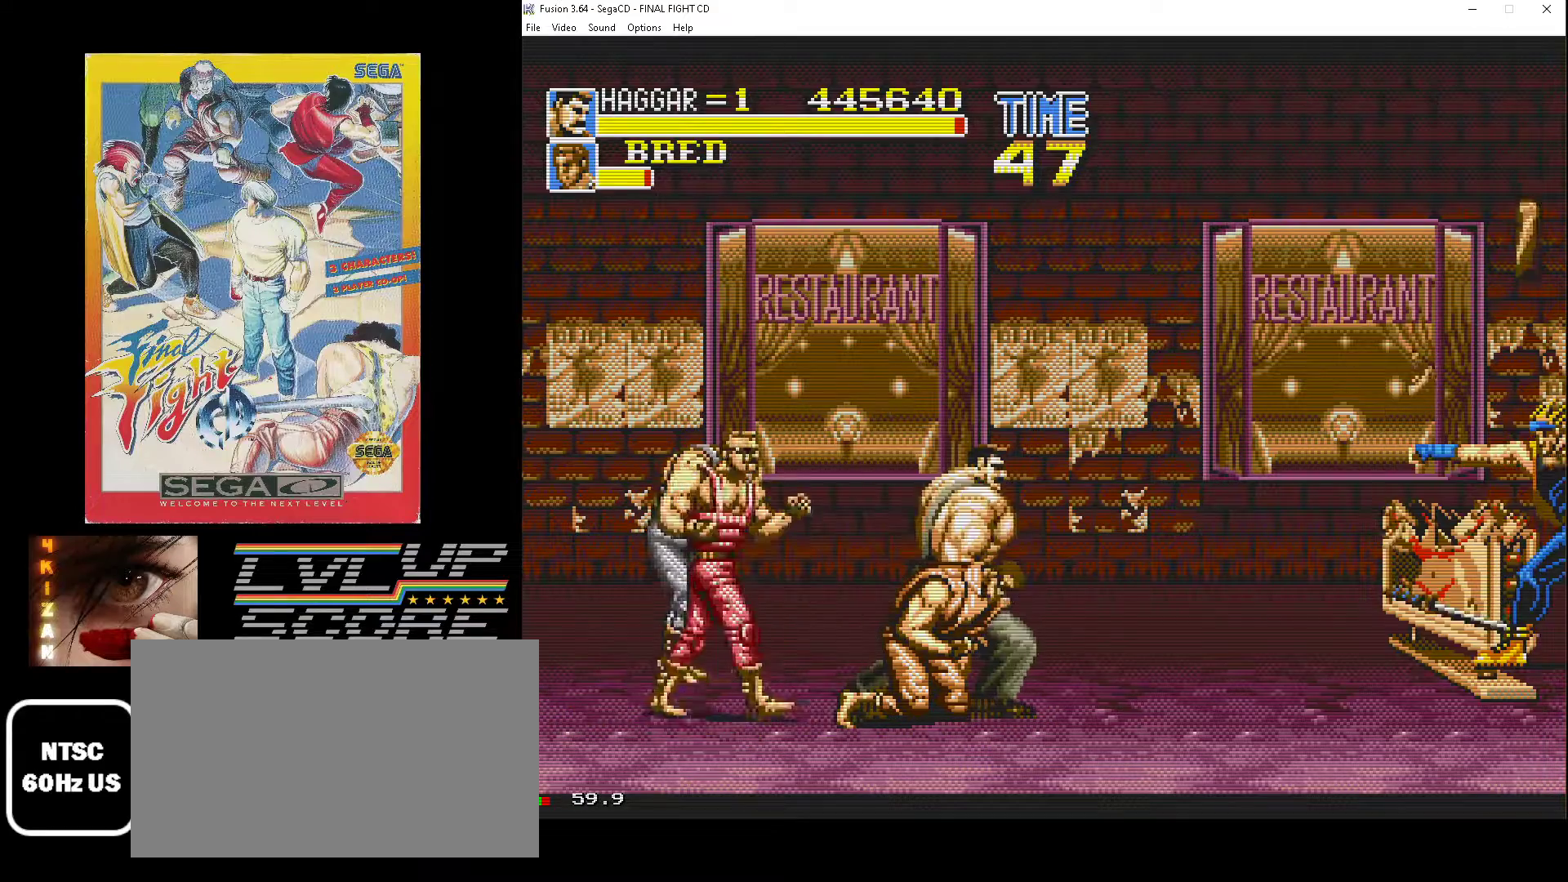
{"buttons": ["DPAD_UP", "DPAD_RIGHT"], "events": []}
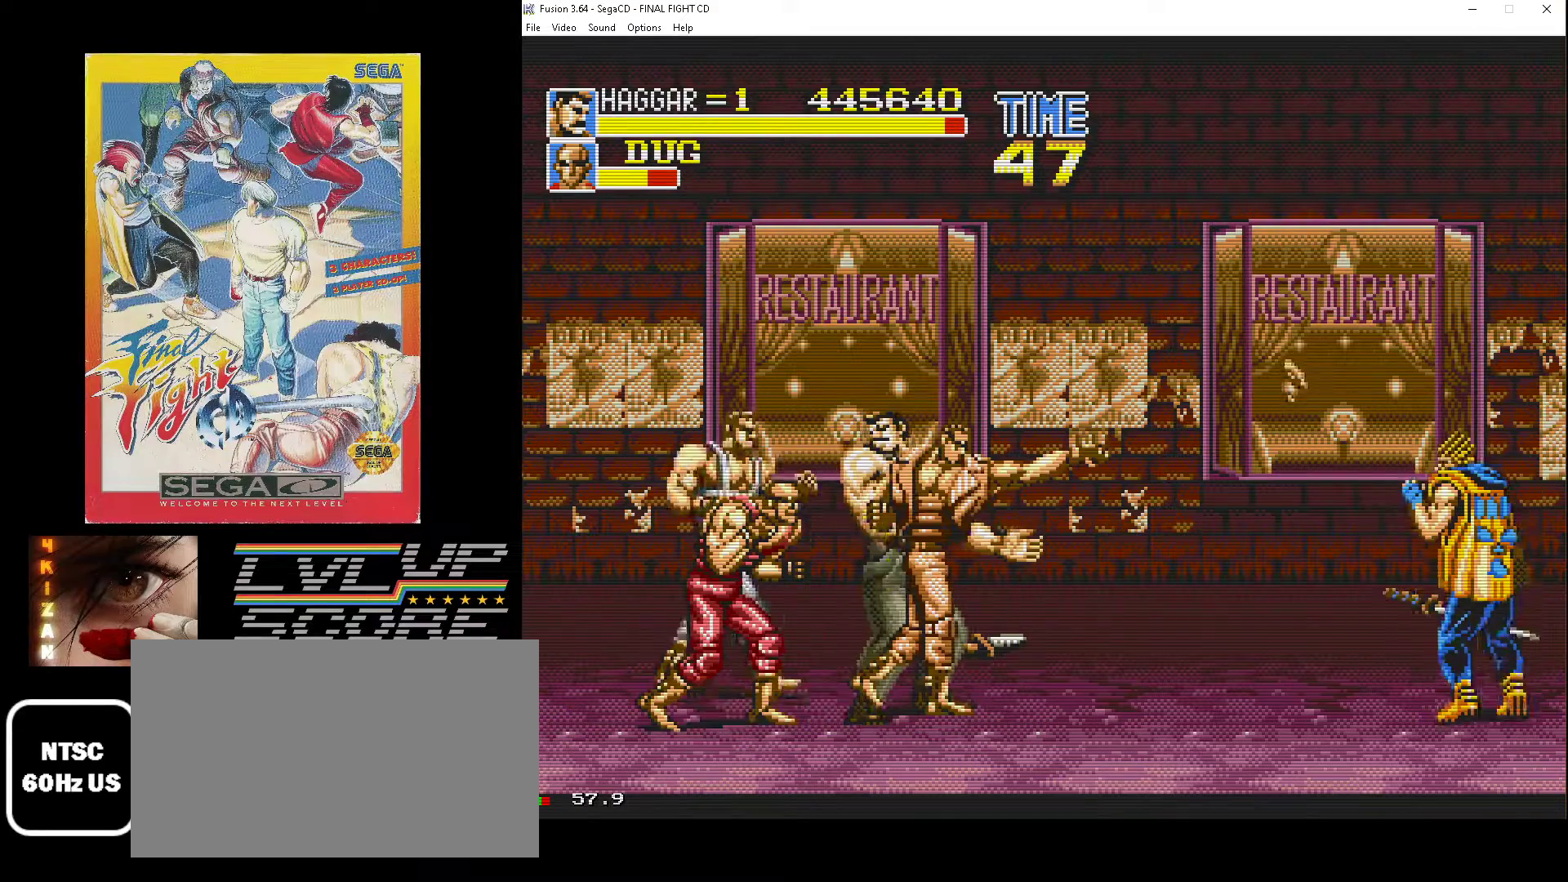
{"buttons": ["C"], "events": [[50, "C", "down"], [100, "DPAD_UP", "up"], [117, "C", "up"], [117, "DPAD_RIGHT", "up"], [183, "C", "down"], [267, "C", "up"], [333, "C", "down"], [400, "C", "up"], [450, "C", "down"]]}
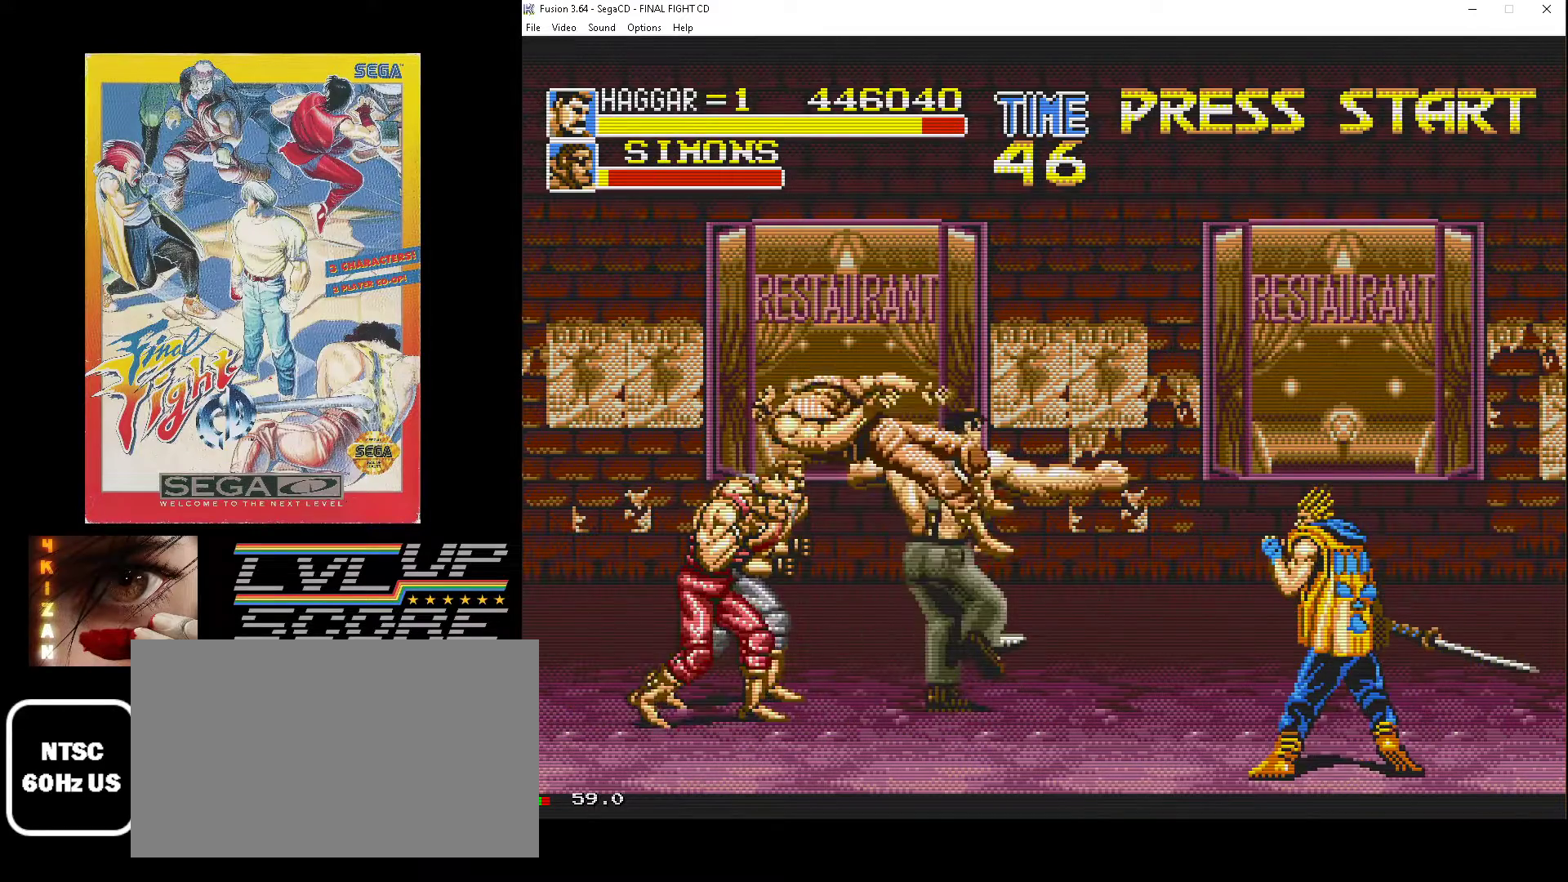
{"buttons": [], "events": [[33, "C", "up"], [100, "C", "down"], [183, "C", "up"]]}
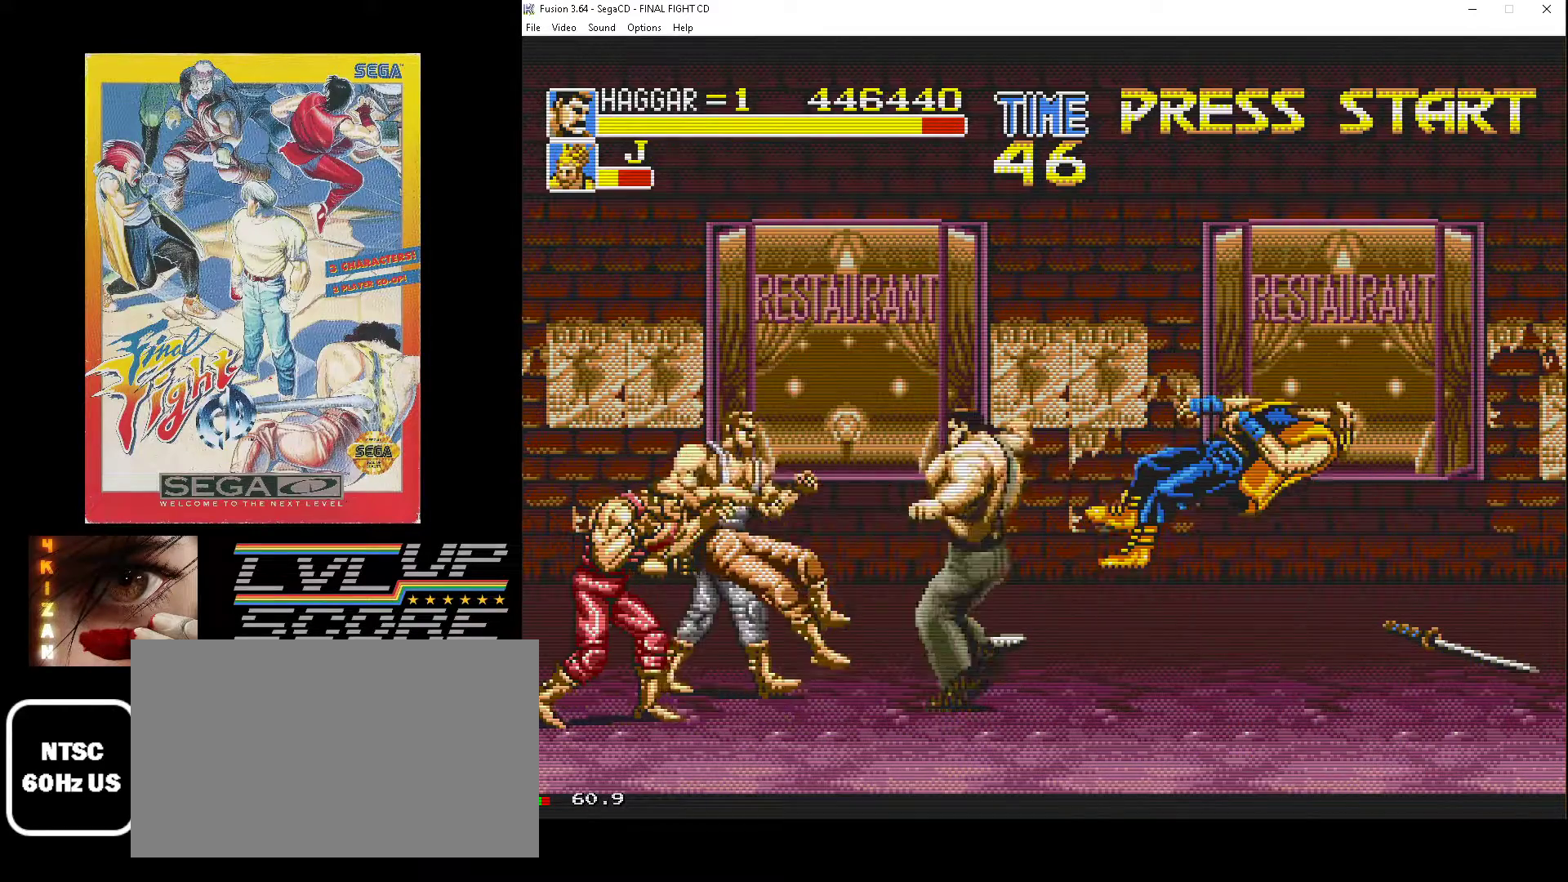
{"buttons": ["DPAD_DOWN", "DPAD_RIGHT"], "events": [[133, "DPAD_RIGHT", "down"], [417, "DPAD_DOWN", "down"]]}
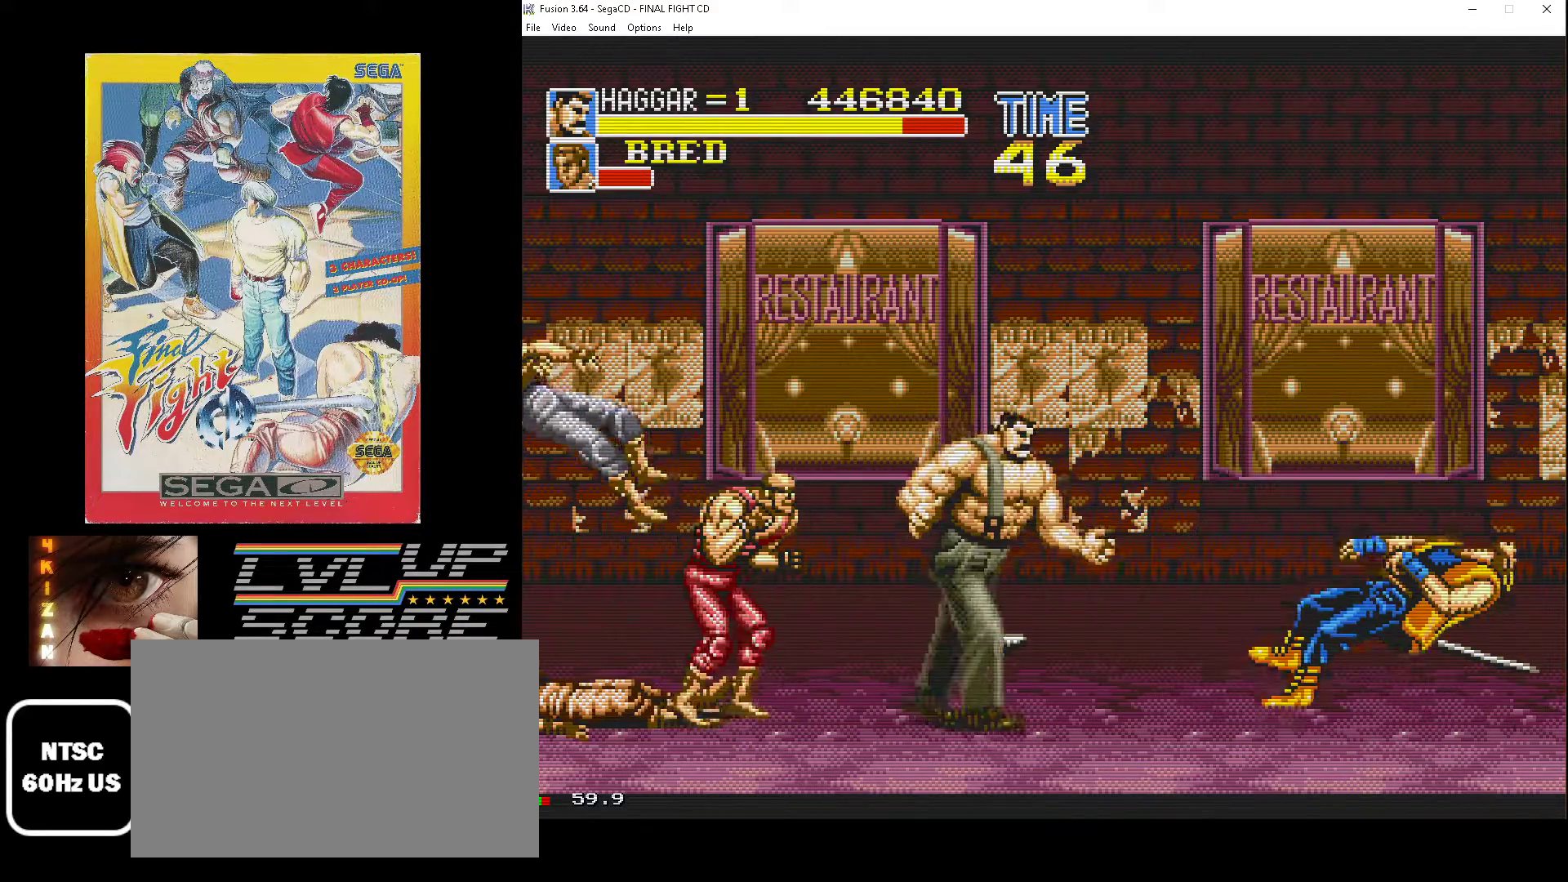
{"buttons": ["DPAD_LEFT"], "events": [[50, "DPAD_LEFT", "down"], [50, "DPAD_RIGHT", "up"], [67, "DPAD_DOWN", "up"], [183, "B", "down"], [267, "B", "up"]]}
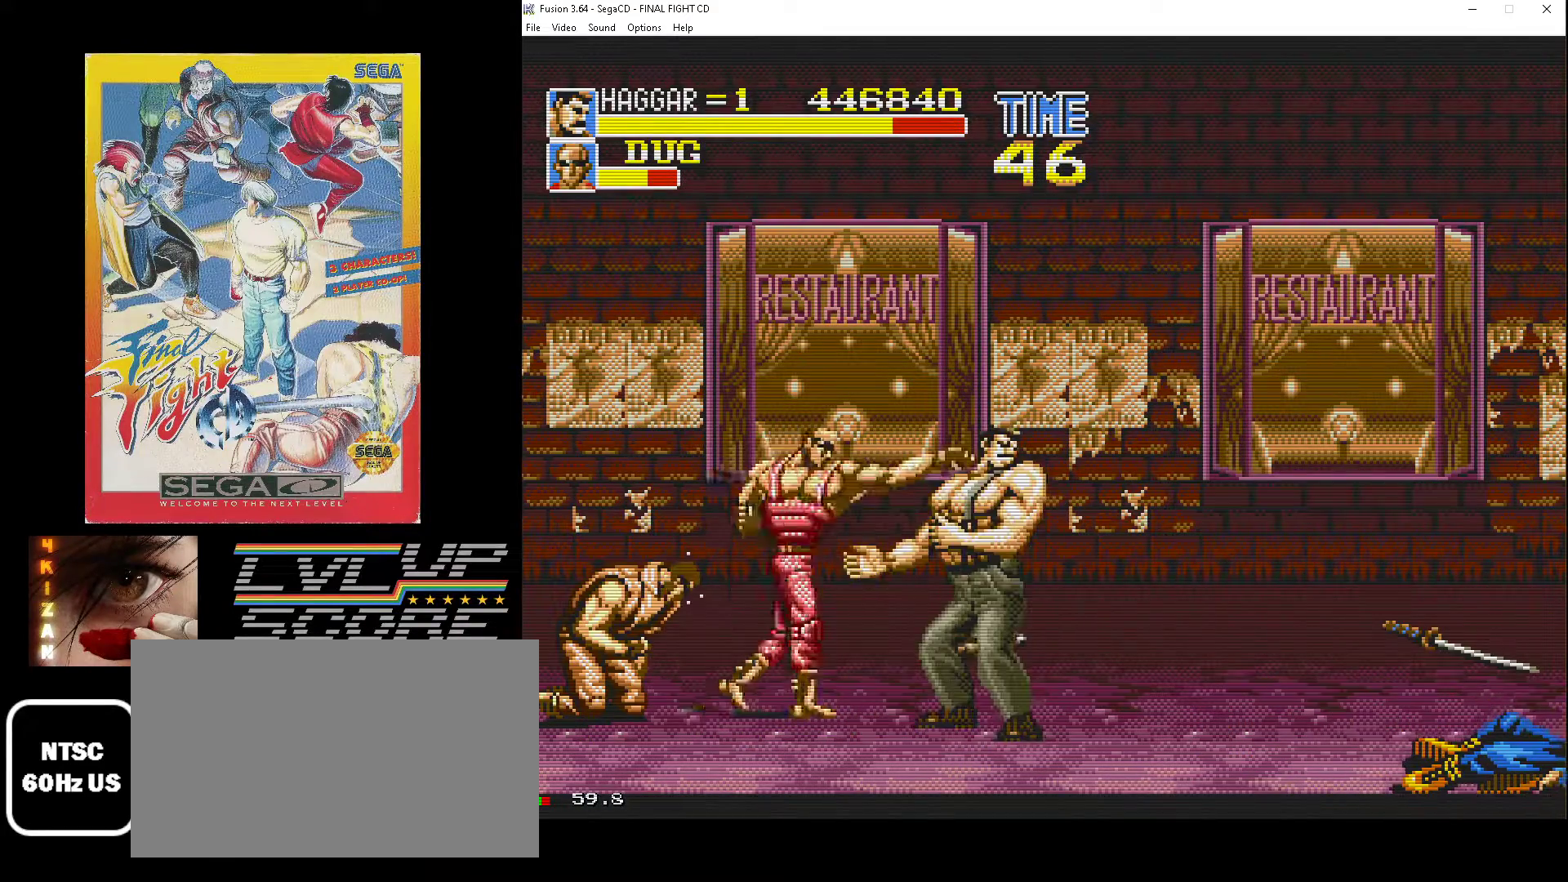
{"buttons": [], "events": [[383, "C", "down"], [450, "DPAD_LEFT", "up"], [483, "C", "up"]]}
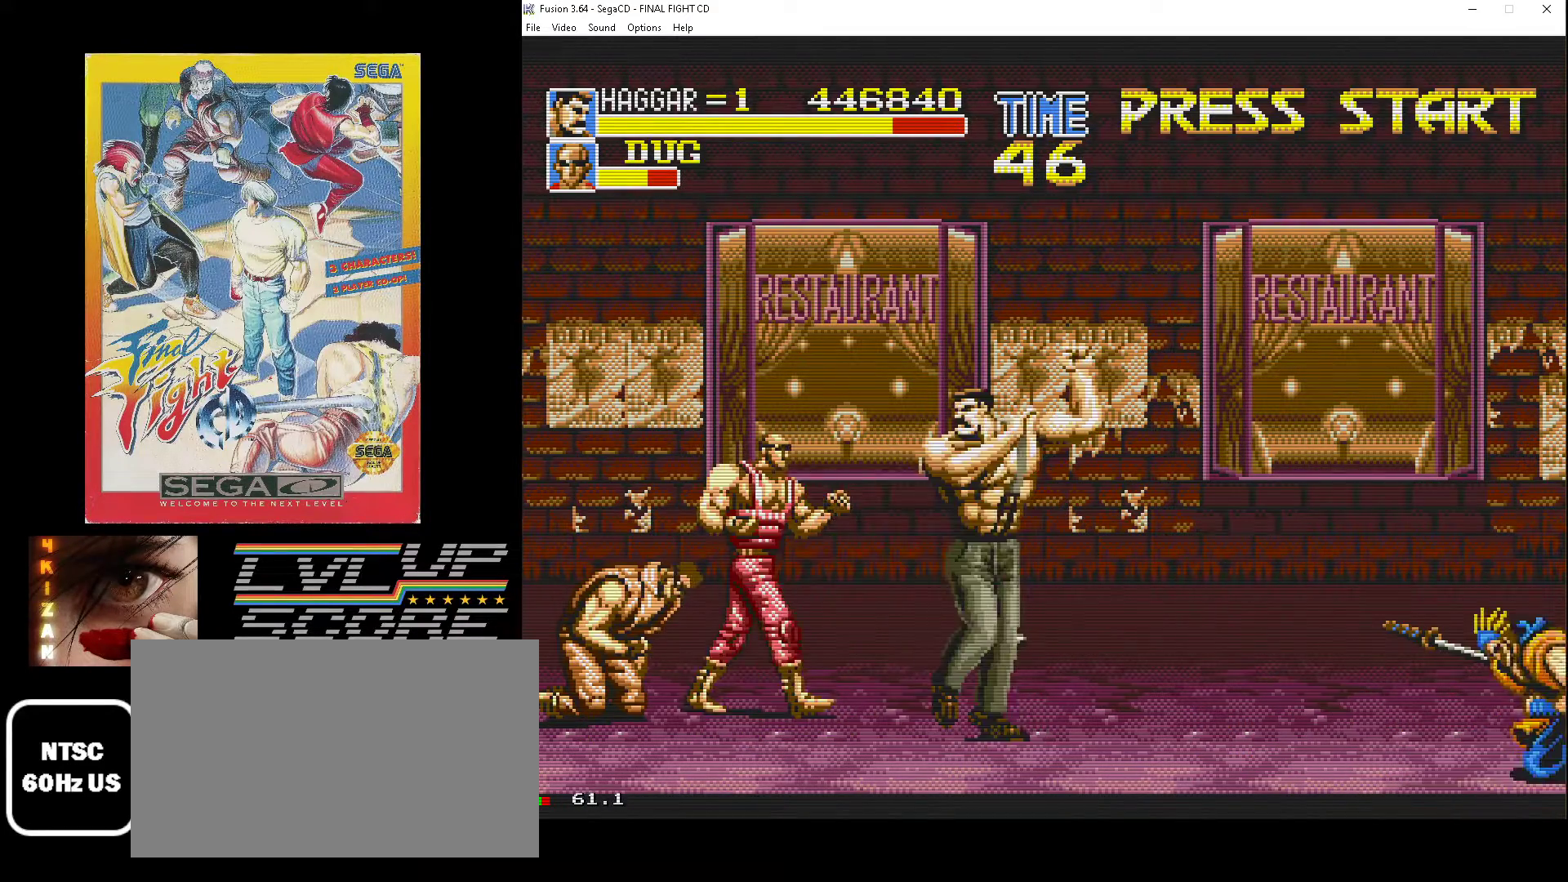
{"buttons": [], "events": [[33, "C", "down"], [133, "C", "up"], [183, "C", "down"], [250, "C", "up"], [317, "C", "down"], [417, "C", "up"]]}
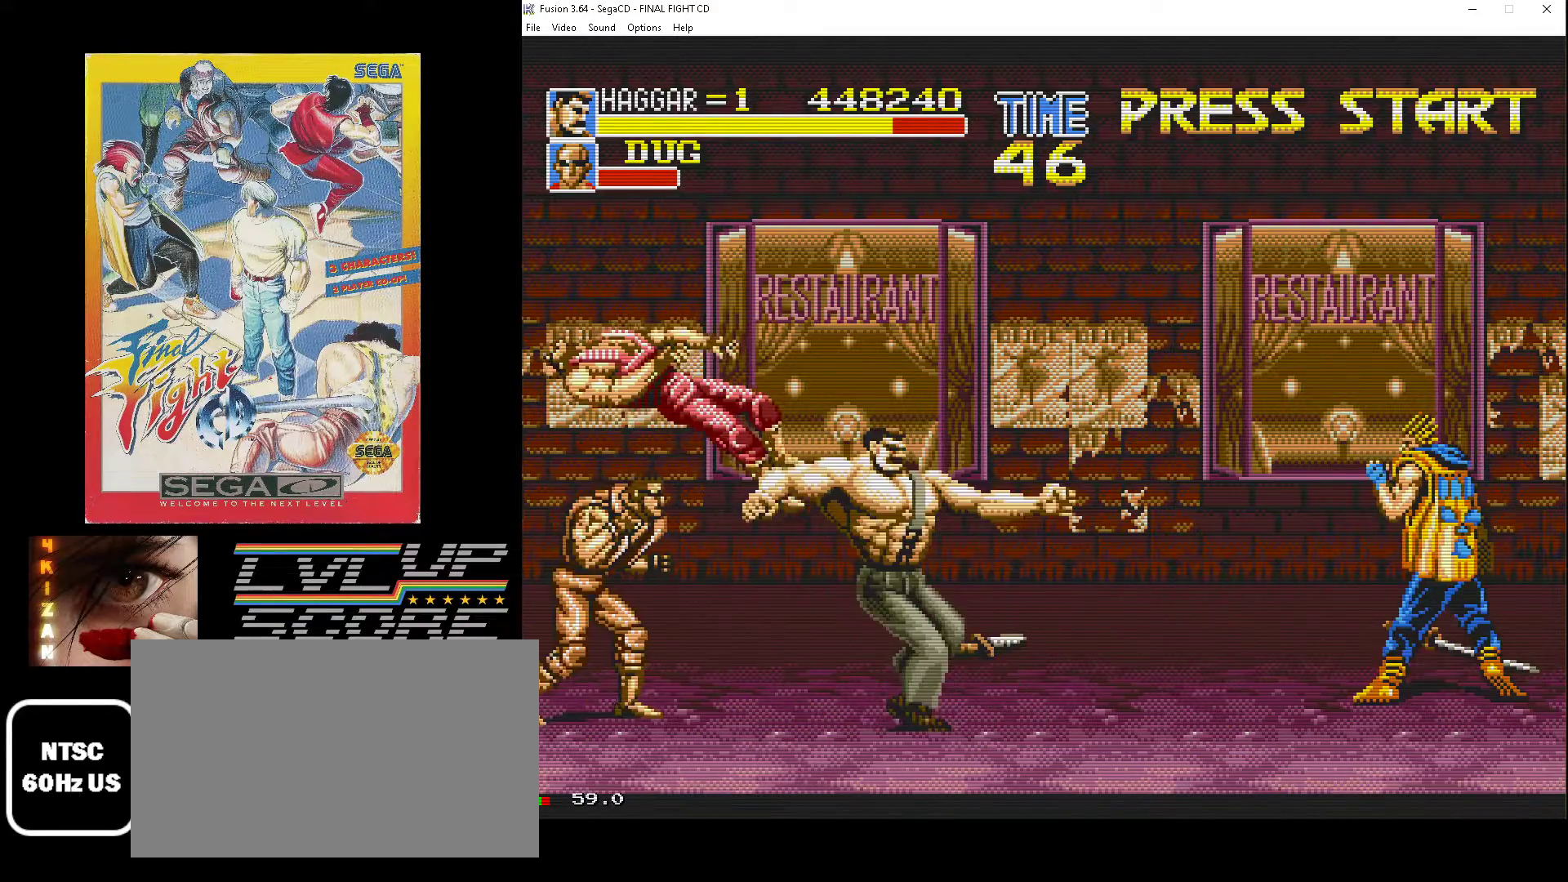
{"buttons": ["DPAD_UP", "DPAD_RIGHT"], "events": [[267, "DPAD_UP", "down"], [283, "DPAD_RIGHT", "down"]]}
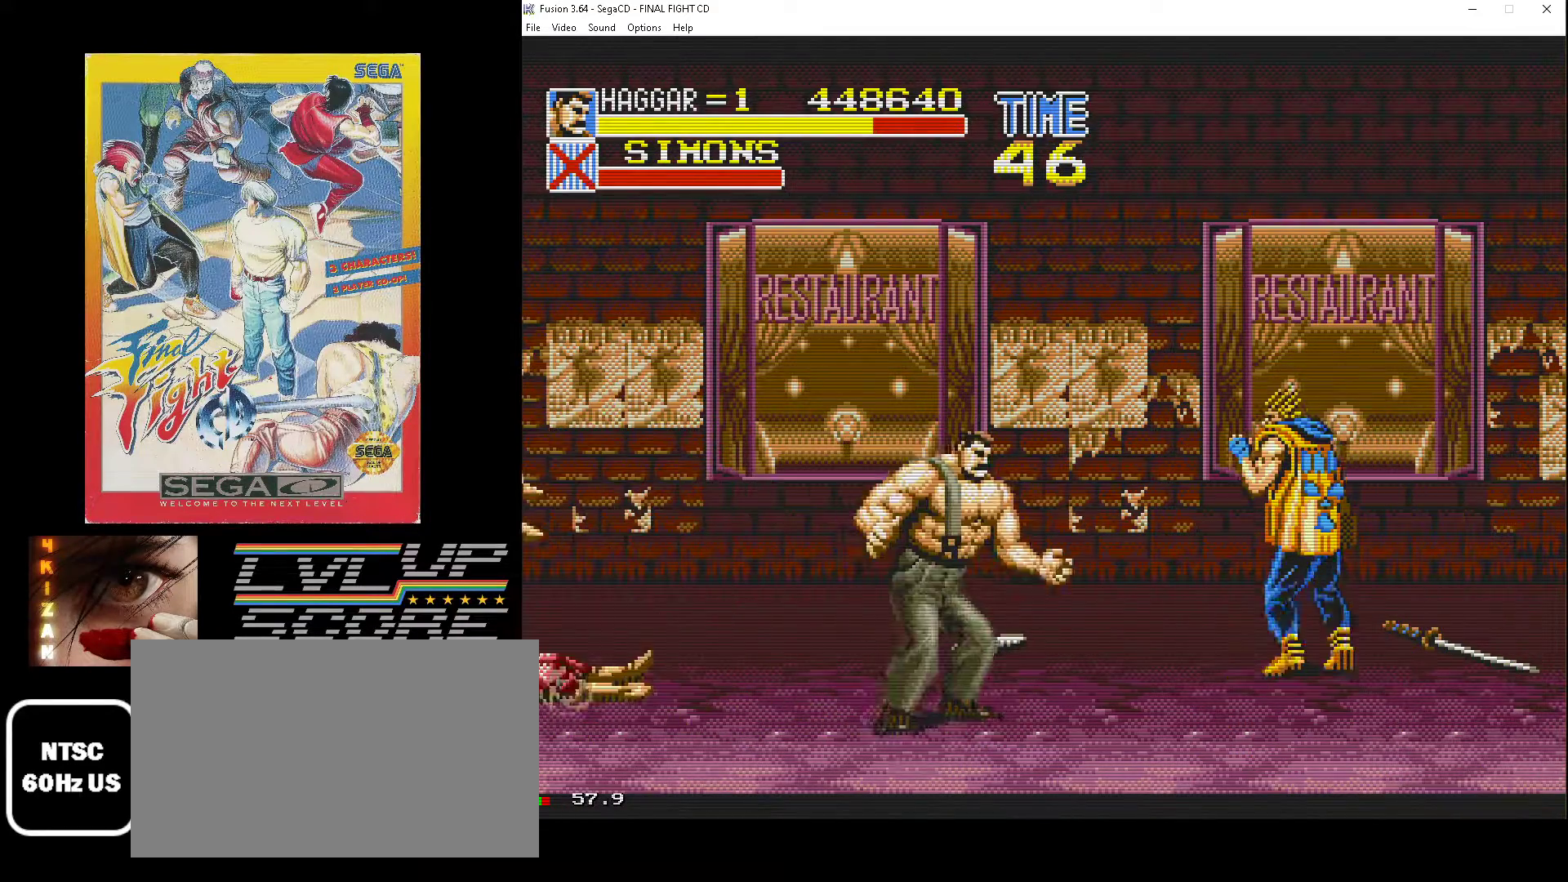
{"buttons": ["DPAD_RIGHT"], "events": [[450, "DPAD_UP", "up"]]}
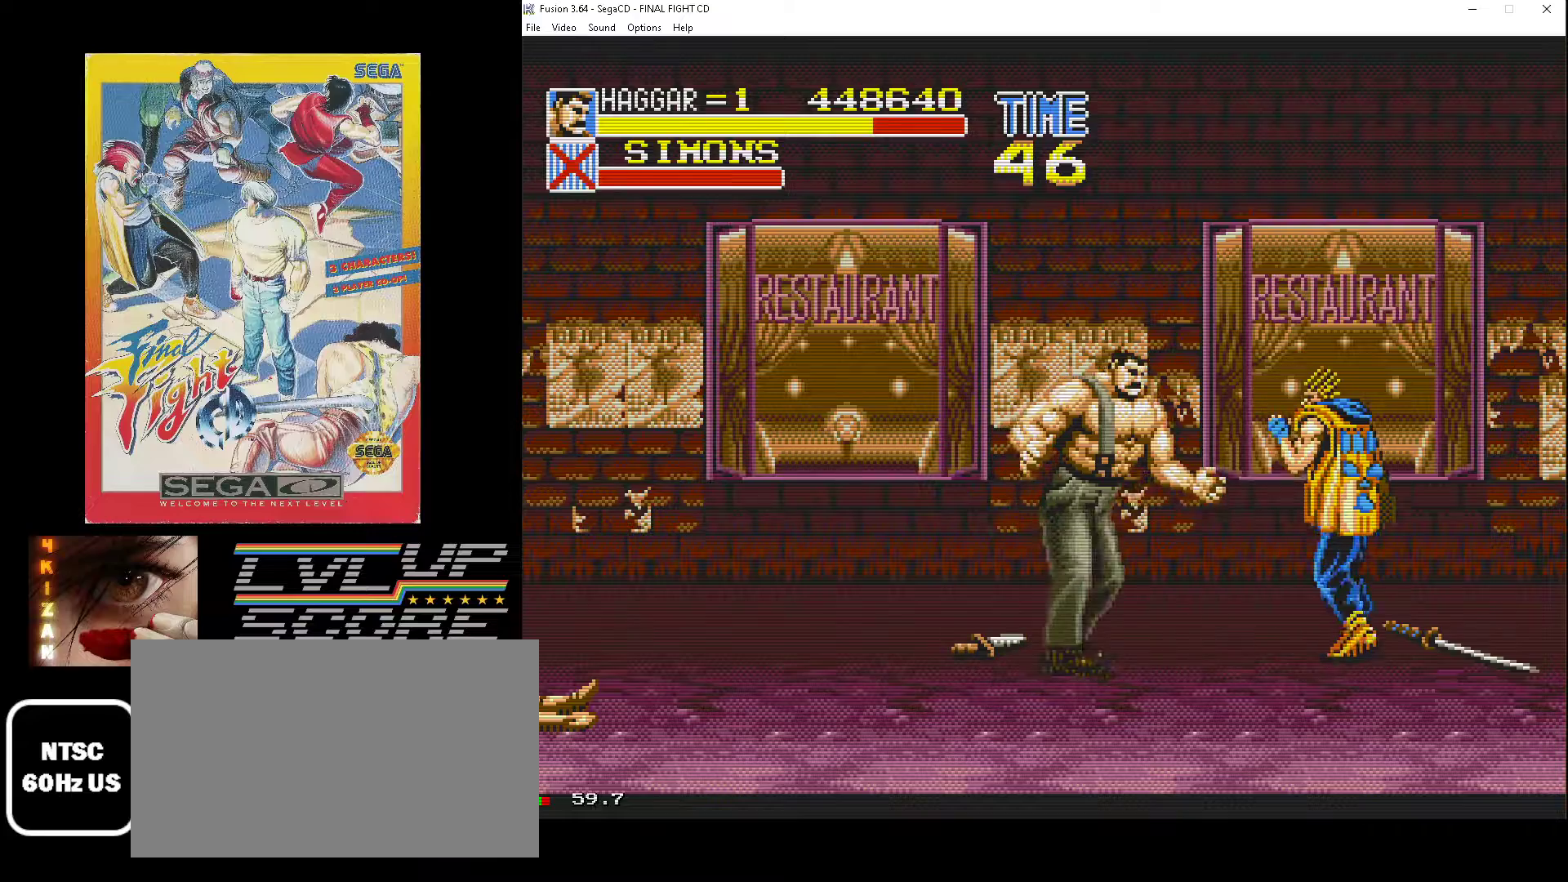
{"buttons": ["B", "DPAD_RIGHT"], "events": [[317, "B", "down"], [400, "B", "up"], [467, "B", "down"]]}
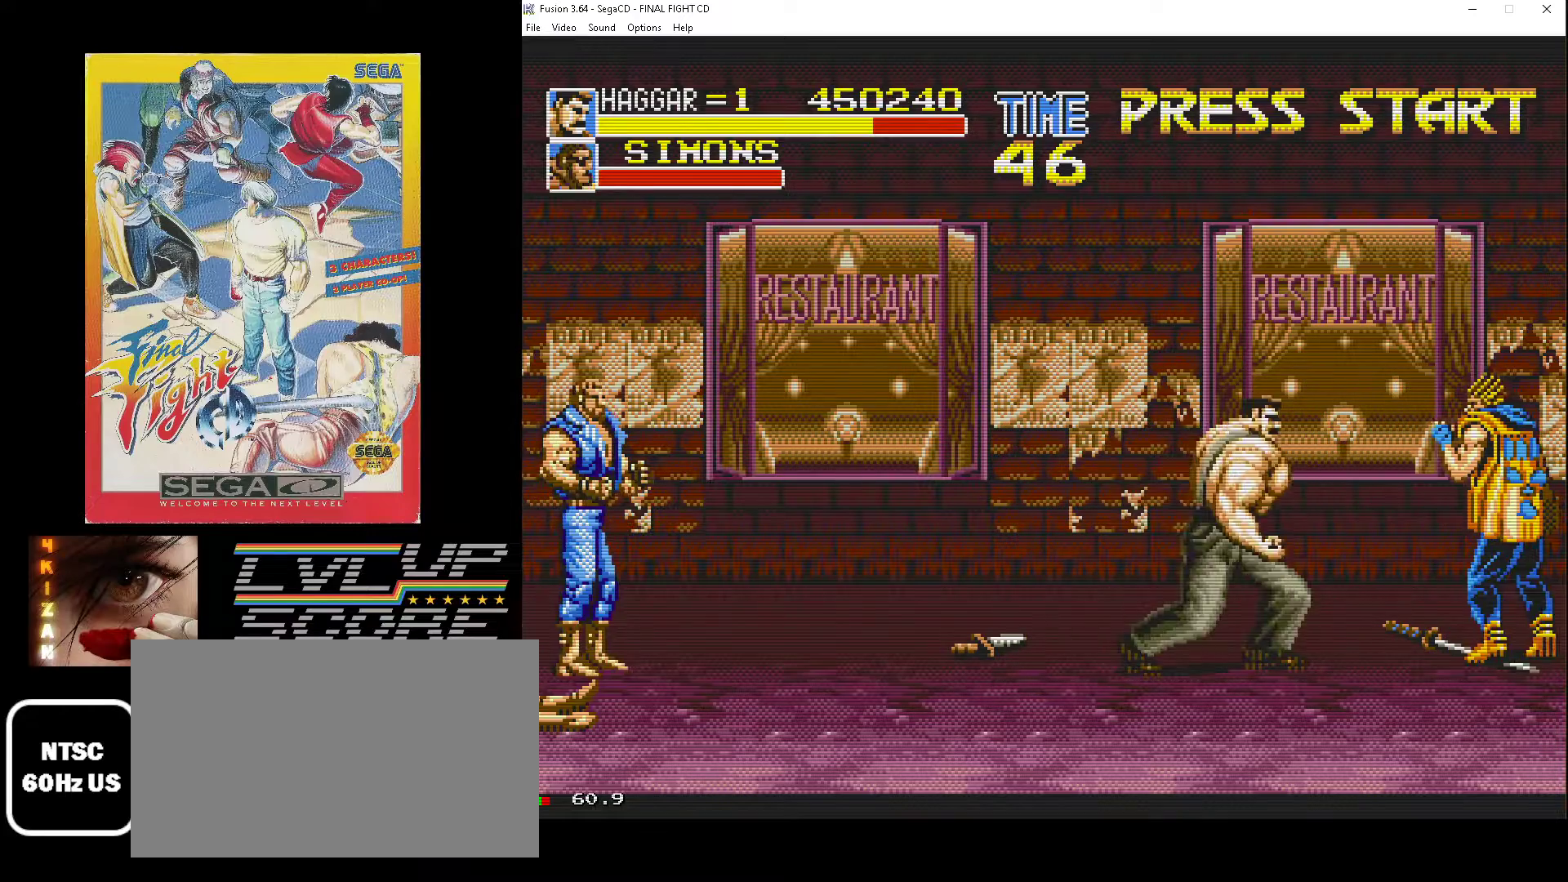
{"buttons": ["DPAD_RIGHT"], "events": [[50, "B", "up"]]}
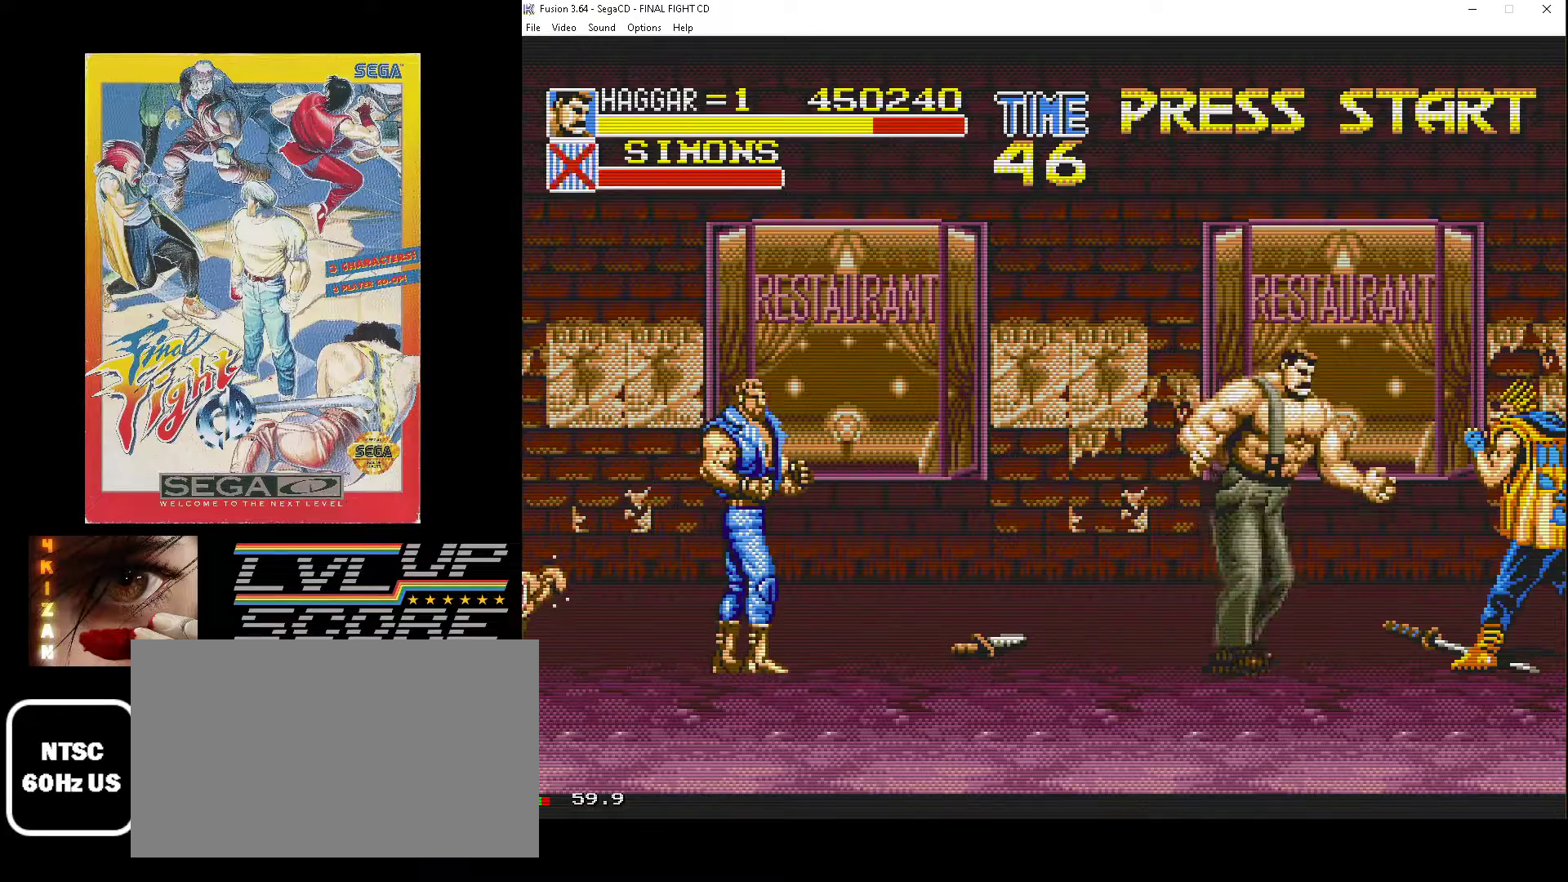
{"buttons": ["DPAD_DOWN"], "events": [[17, "B", "down"], [150, "B", "up"], [500, "DPAD_DOWN", "down"], [500, "DPAD_RIGHT", "up"]]}
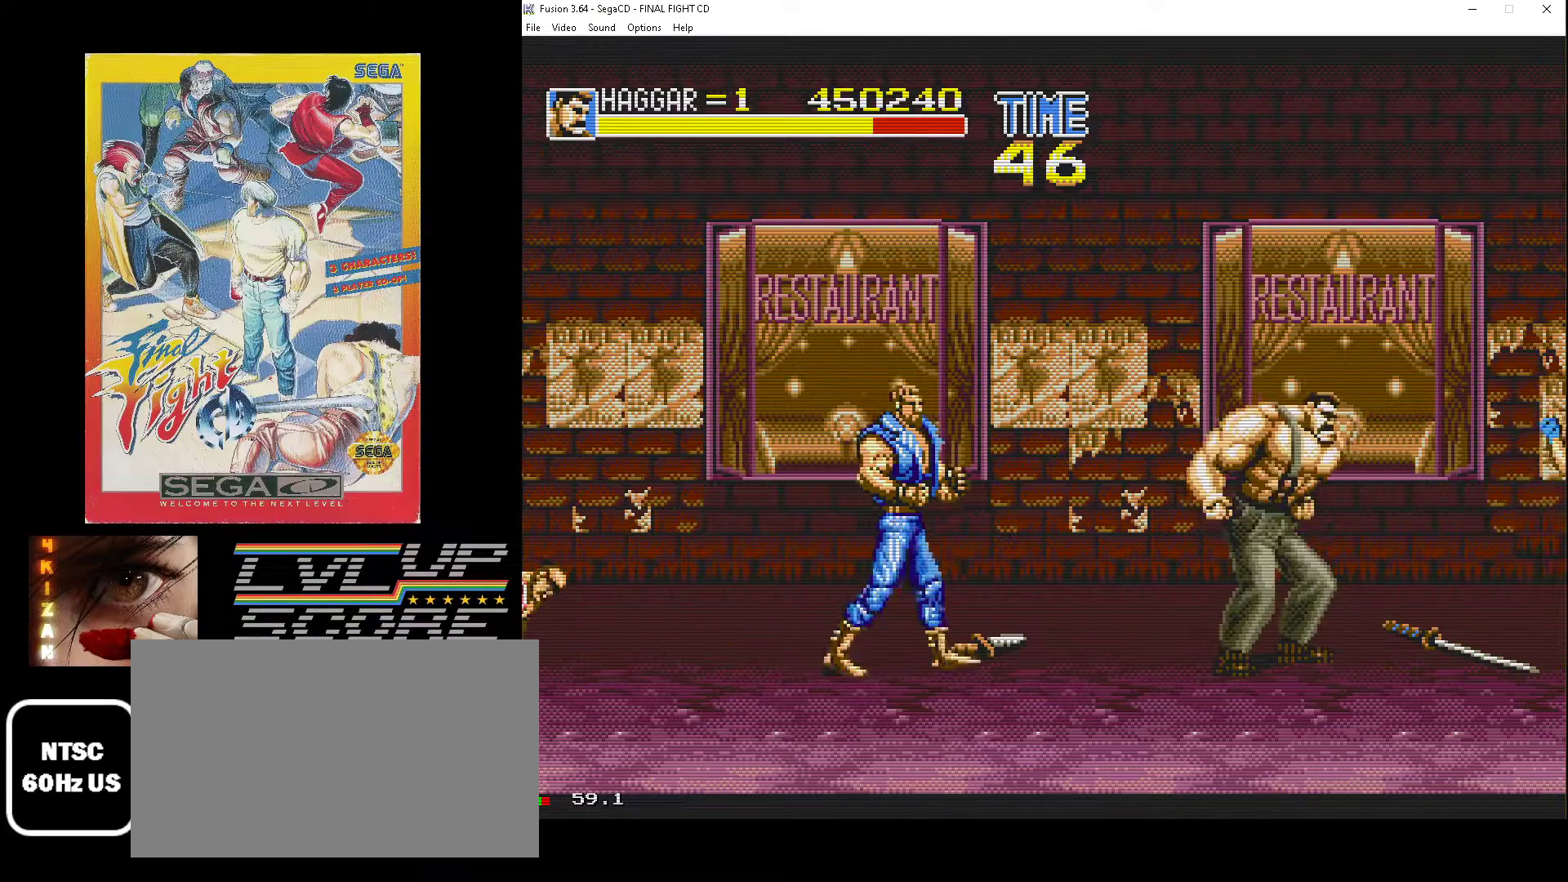
{"buttons": ["DPAD_DOWN", "DPAD_LEFT"], "events": [[50, "DPAD_LEFT", "down"]]}
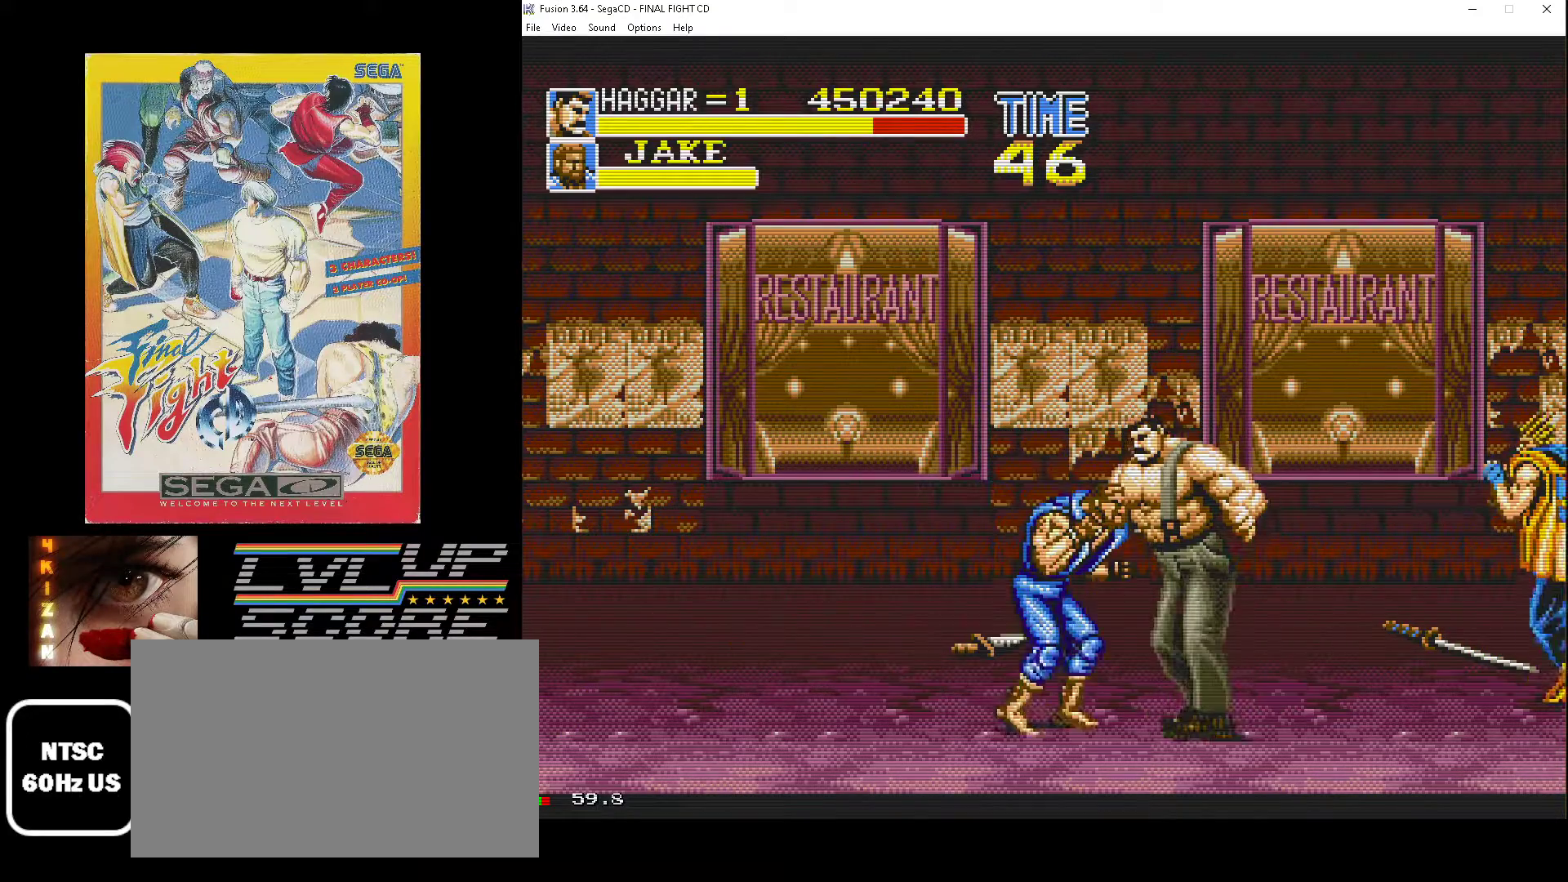
{"buttons": ["B", "DPAD_DOWN", "DPAD_RIGHT"], "events": [[33, "DPAD_DOWN", "up"], [200, "DPAD_DOWN", "down"], [250, "DPAD_LEFT", "up"], [267, "DPAD_RIGHT", "down"], [300, "B", "down"], [317, "DPAD_DOWN", "up"], [383, "B", "up"], [417, "DPAD_DOWN", "down"], [467, "B", "down"]]}
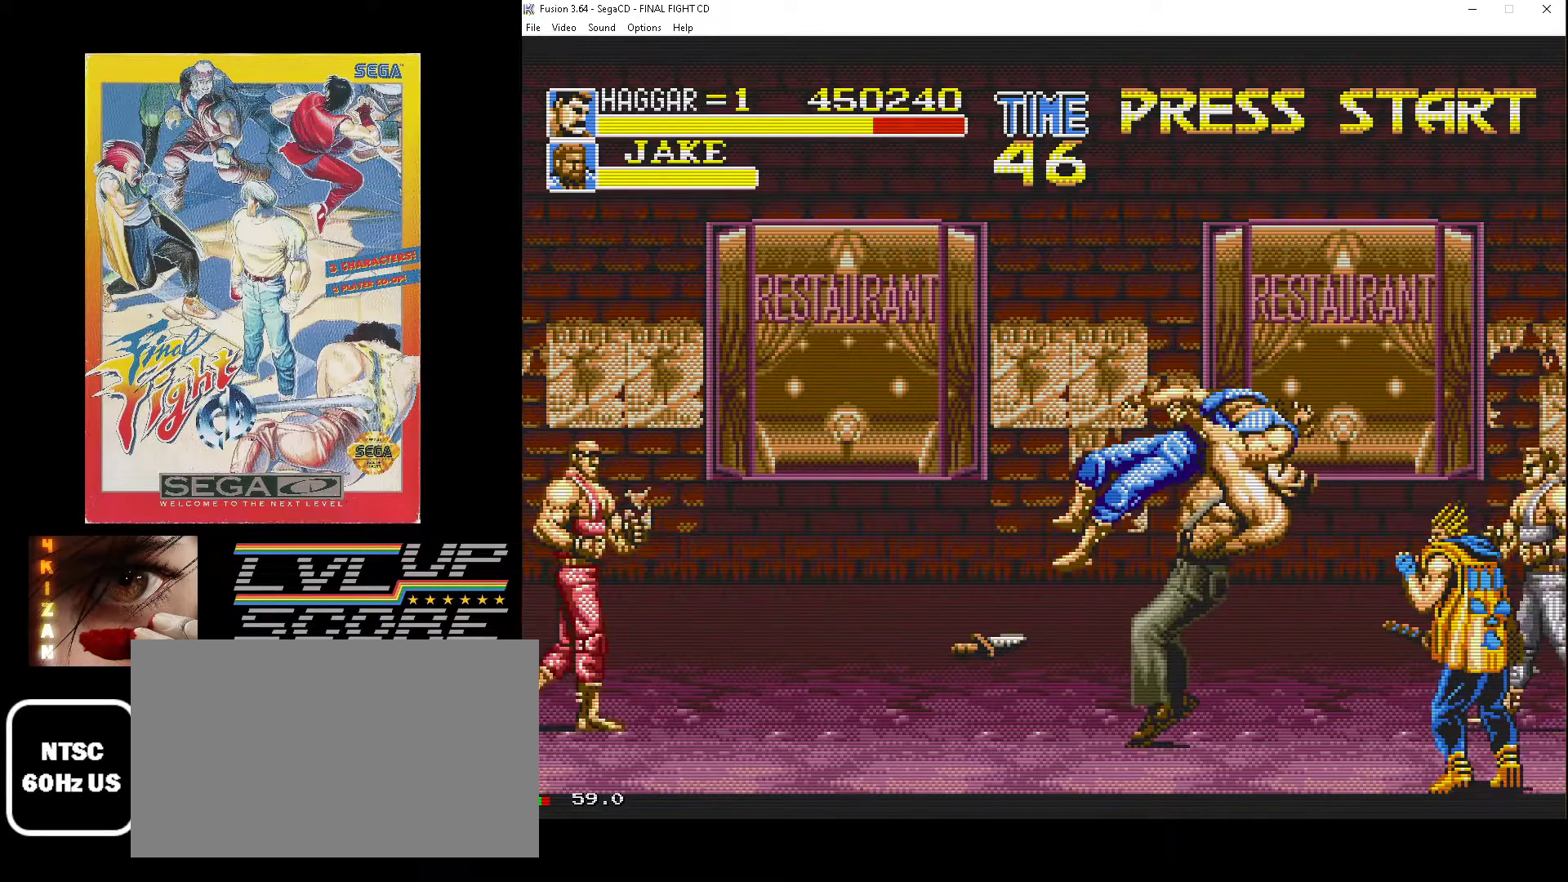
{"buttons": ["DPAD_LEFT"], "events": [[50, "B", "up"], [100, "B", "down"], [183, "DPAD_RIGHT", "up"], [233, "B", "up"], [233, "DPAD_LEFT", "down"], [417, "DPAD_DOWN", "up"]]}
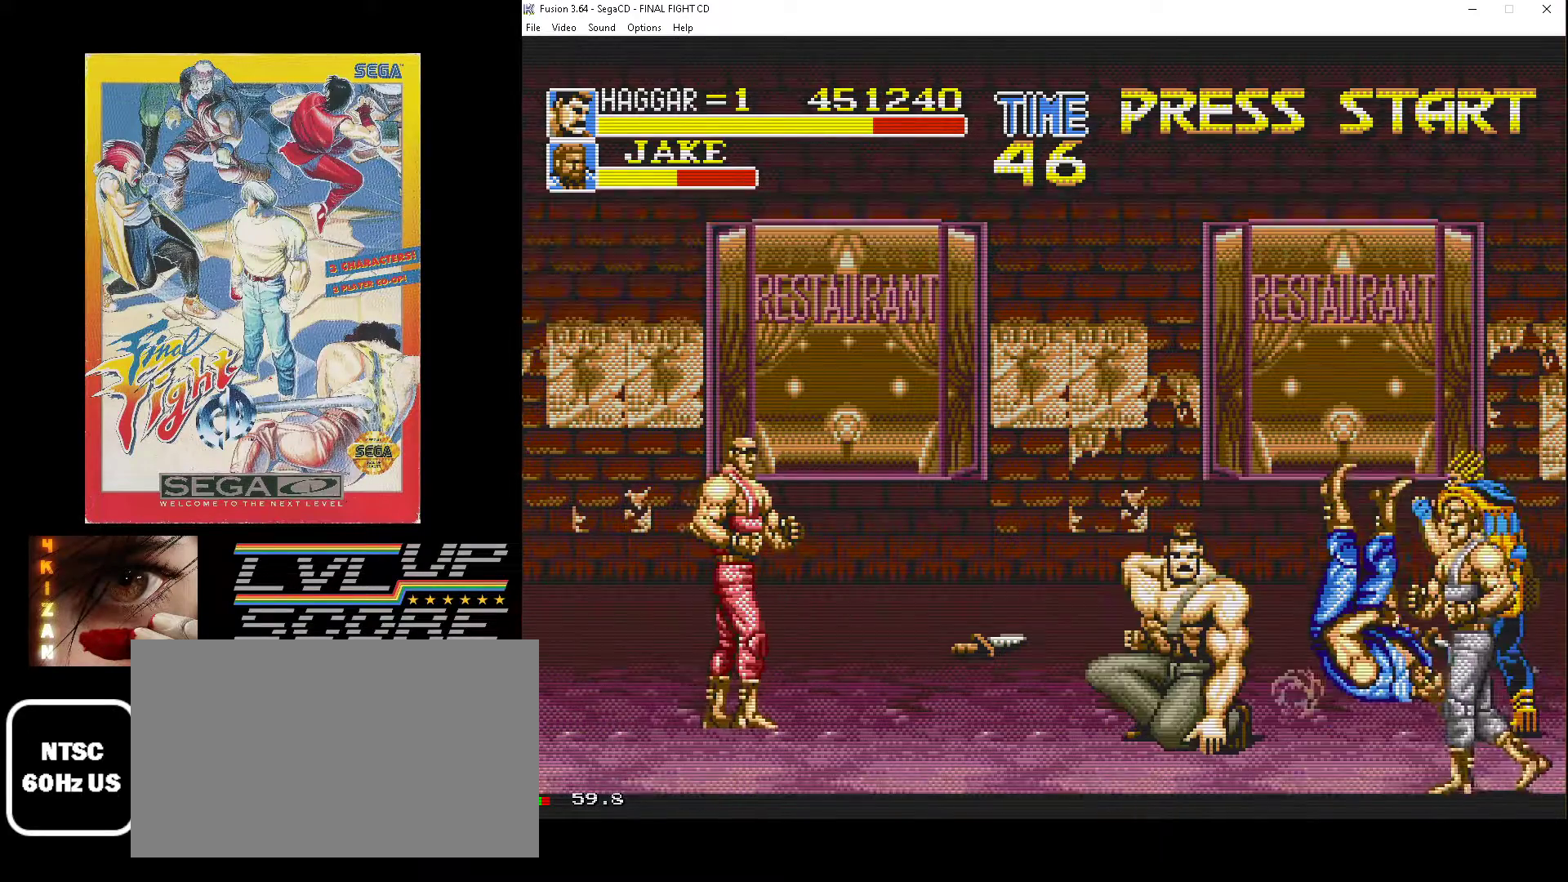
{"buttons": ["DPAD_UP", "DPAD_LEFT"], "events": [[50, "DPAD_UP", "down"]]}
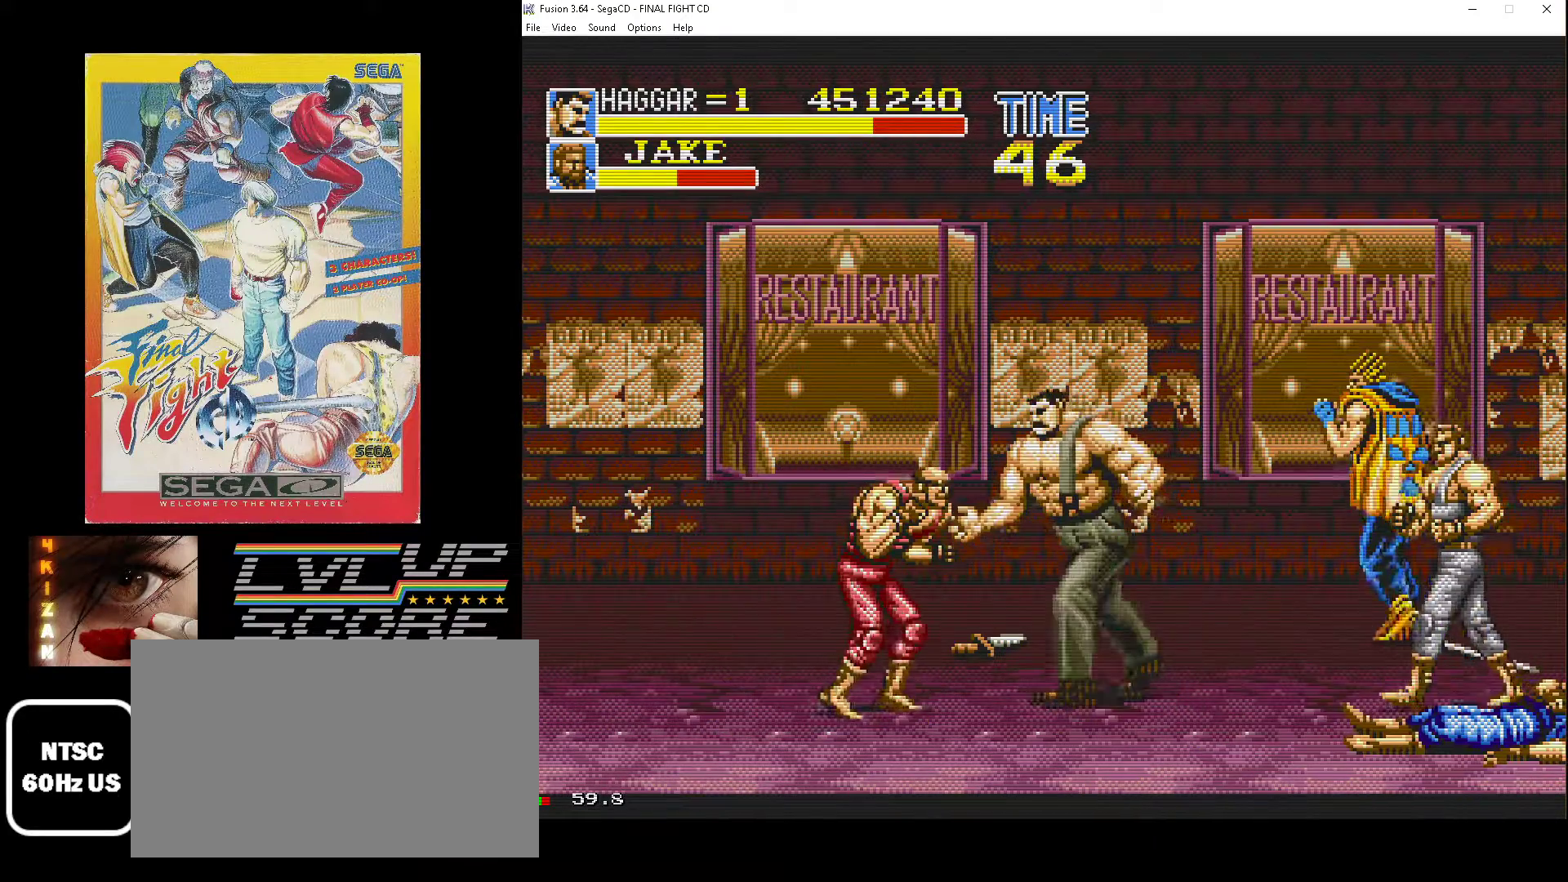
{"buttons": ["DPAD_LEFT"], "events": [[200, "DPAD_UP", "up"], [250, "DPAD_DOWN", "down"], [283, "DPAD_LEFT", "up"], [300, "DPAD_RIGHT", "down"], [350, "DPAD_LEFT", "down"], [350, "DPAD_RIGHT", "up"], [400, "DPAD_DOWN", "up"]]}
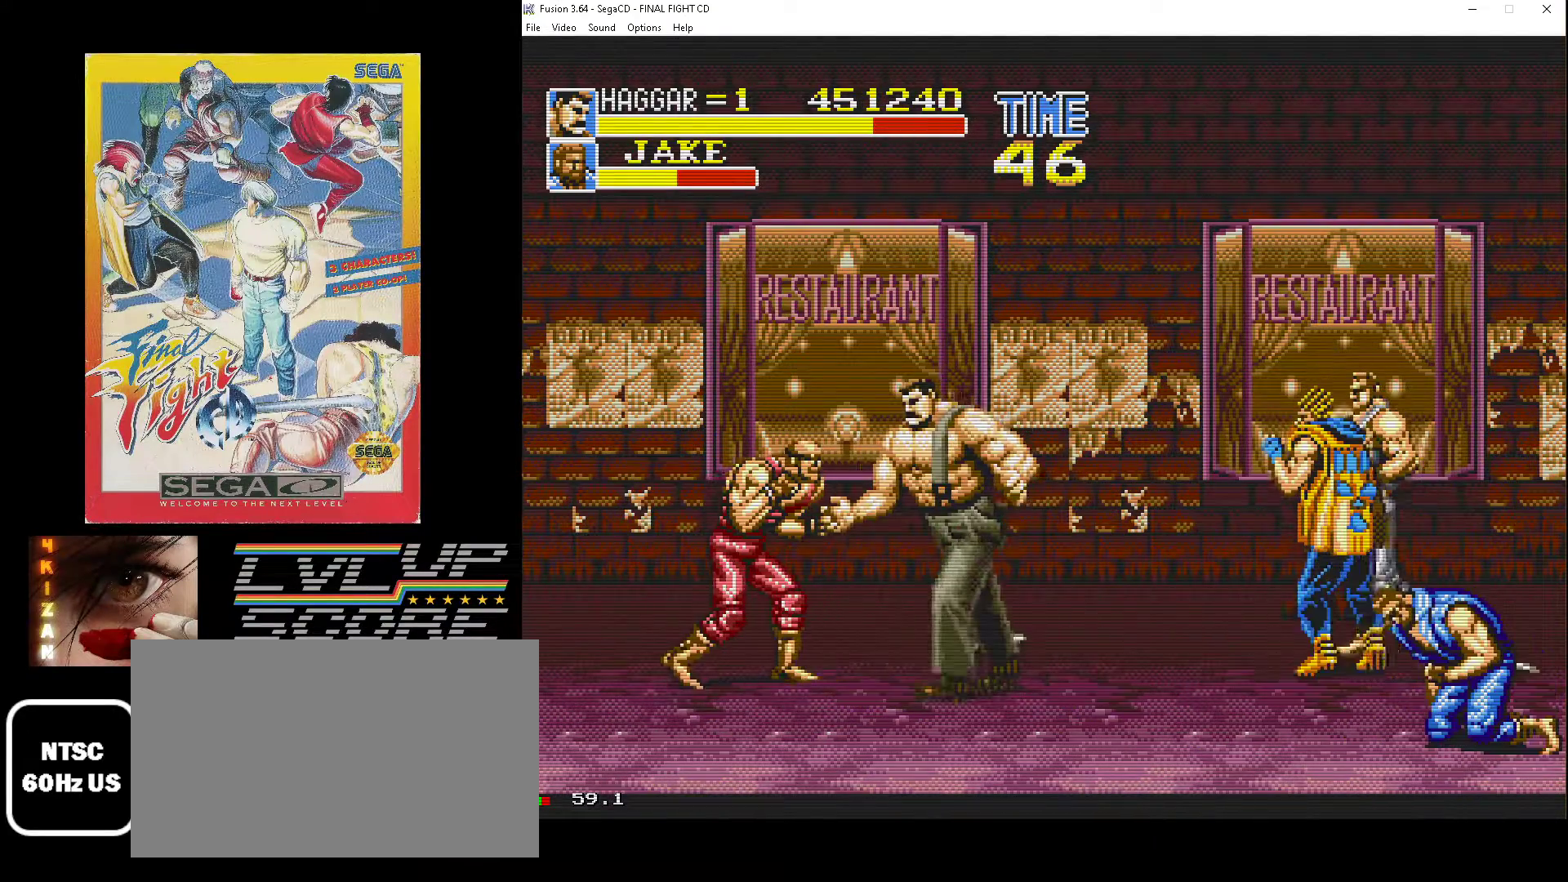
{"buttons": ["DPAD_LEFT"], "events": []}
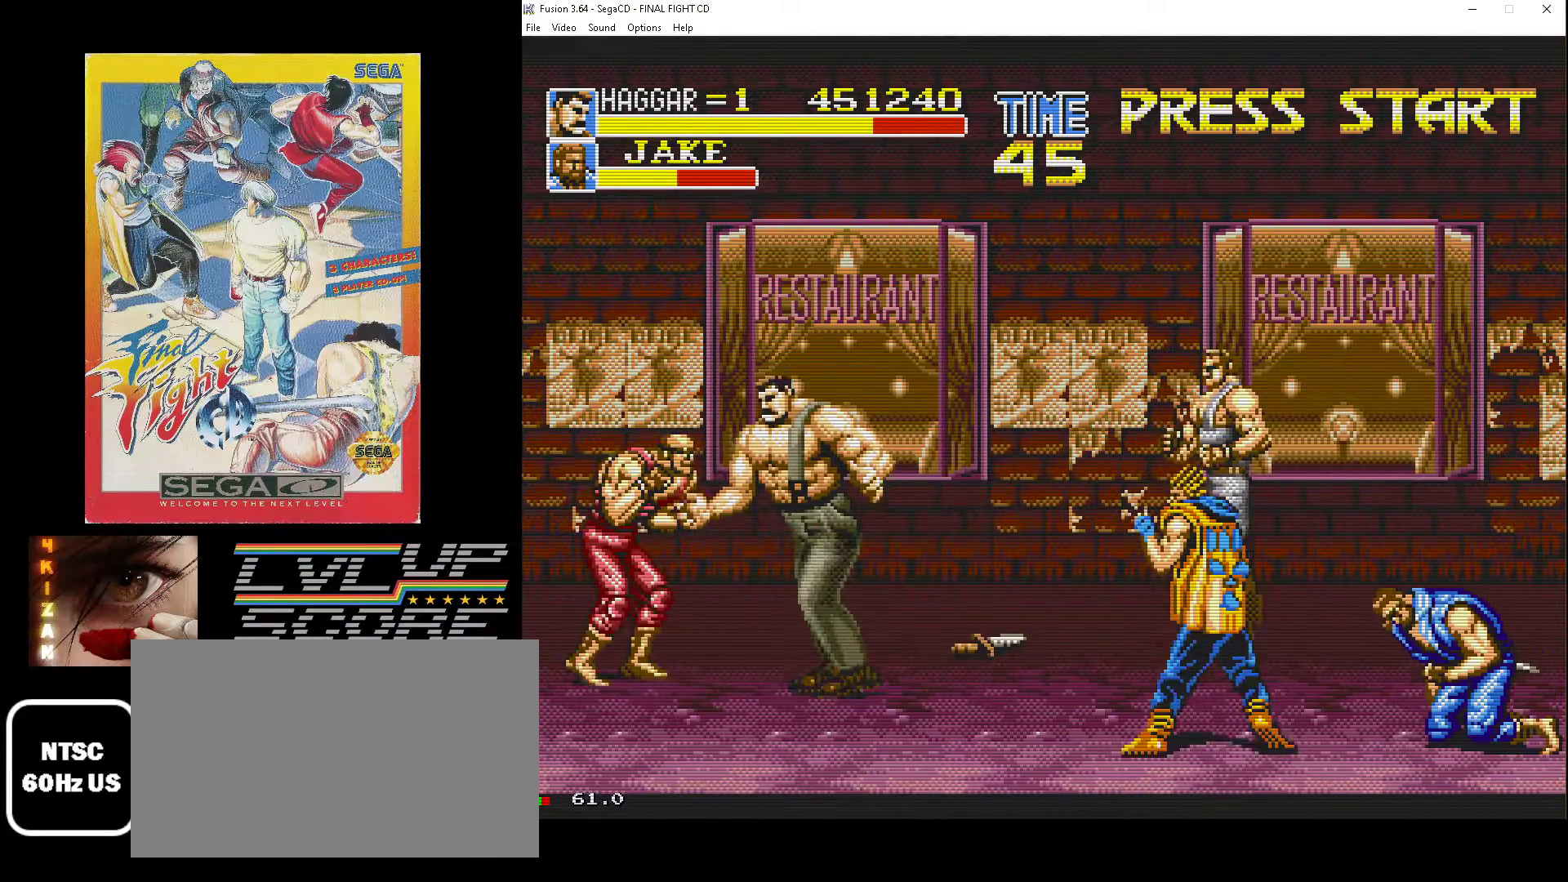
{"buttons": ["B", "DPAD_DOWN", "DPAD_LEFT"], "events": [[33, "DPAD_DOWN", "down"], [267, "B", "down"], [383, "B", "up"], [450, "B", "down"]]}
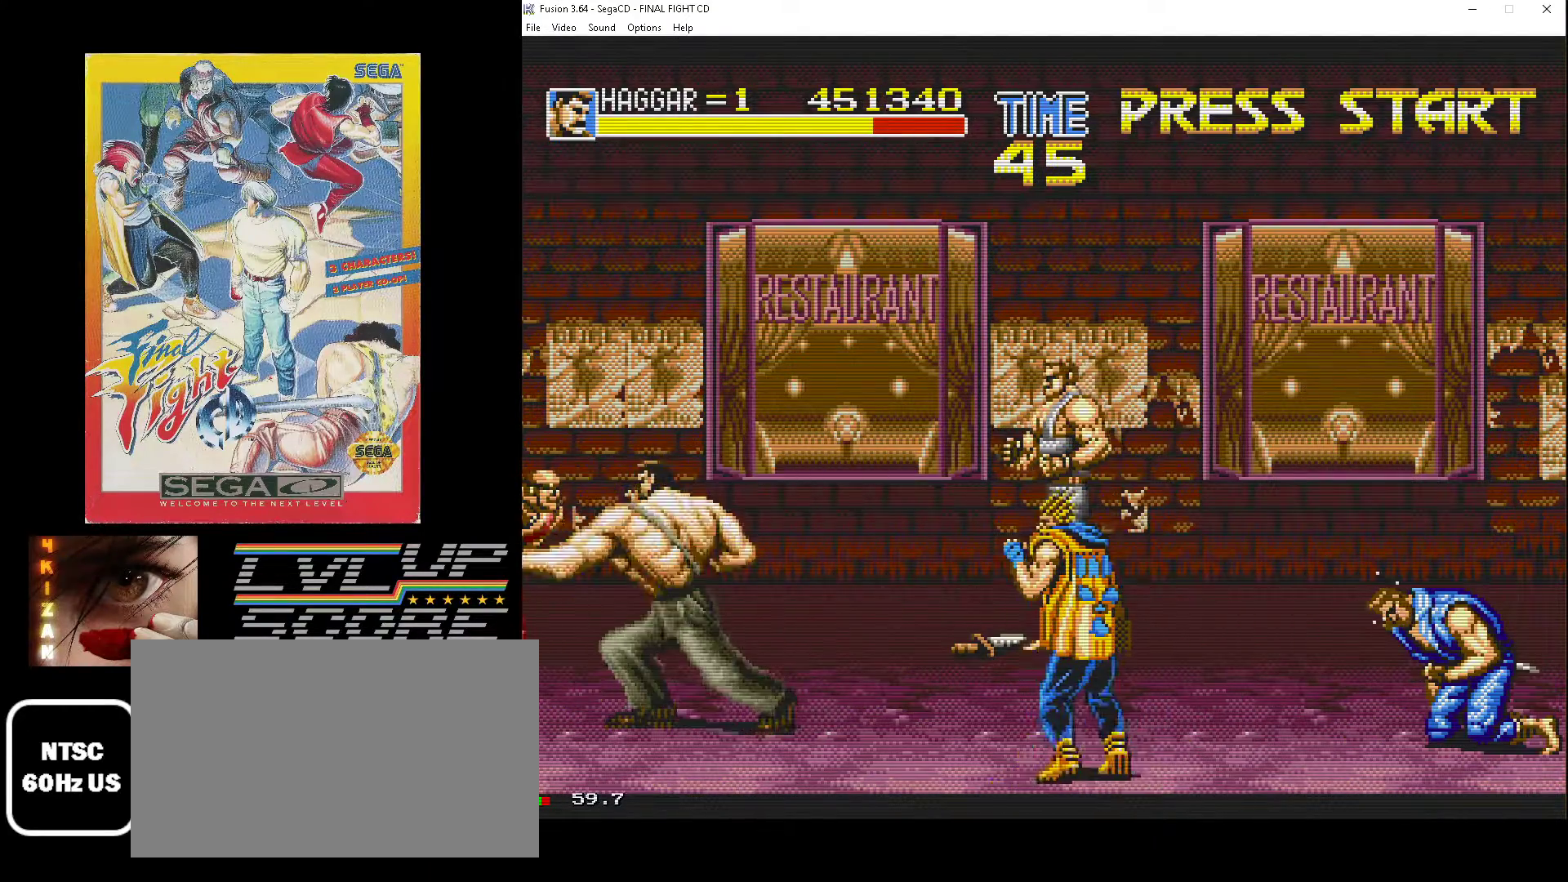
{"buttons": ["DPAD_UP", "DPAD_RIGHT"], "events": [[50, "B", "up"], [100, "B", "down"], [200, "B", "up"], [200, "DPAD_LEFT", "up"], [217, "DPAD_RIGHT", "down"], [233, "DPAD_DOWN", "up"], [383, "DPAD_UP", "down"]]}
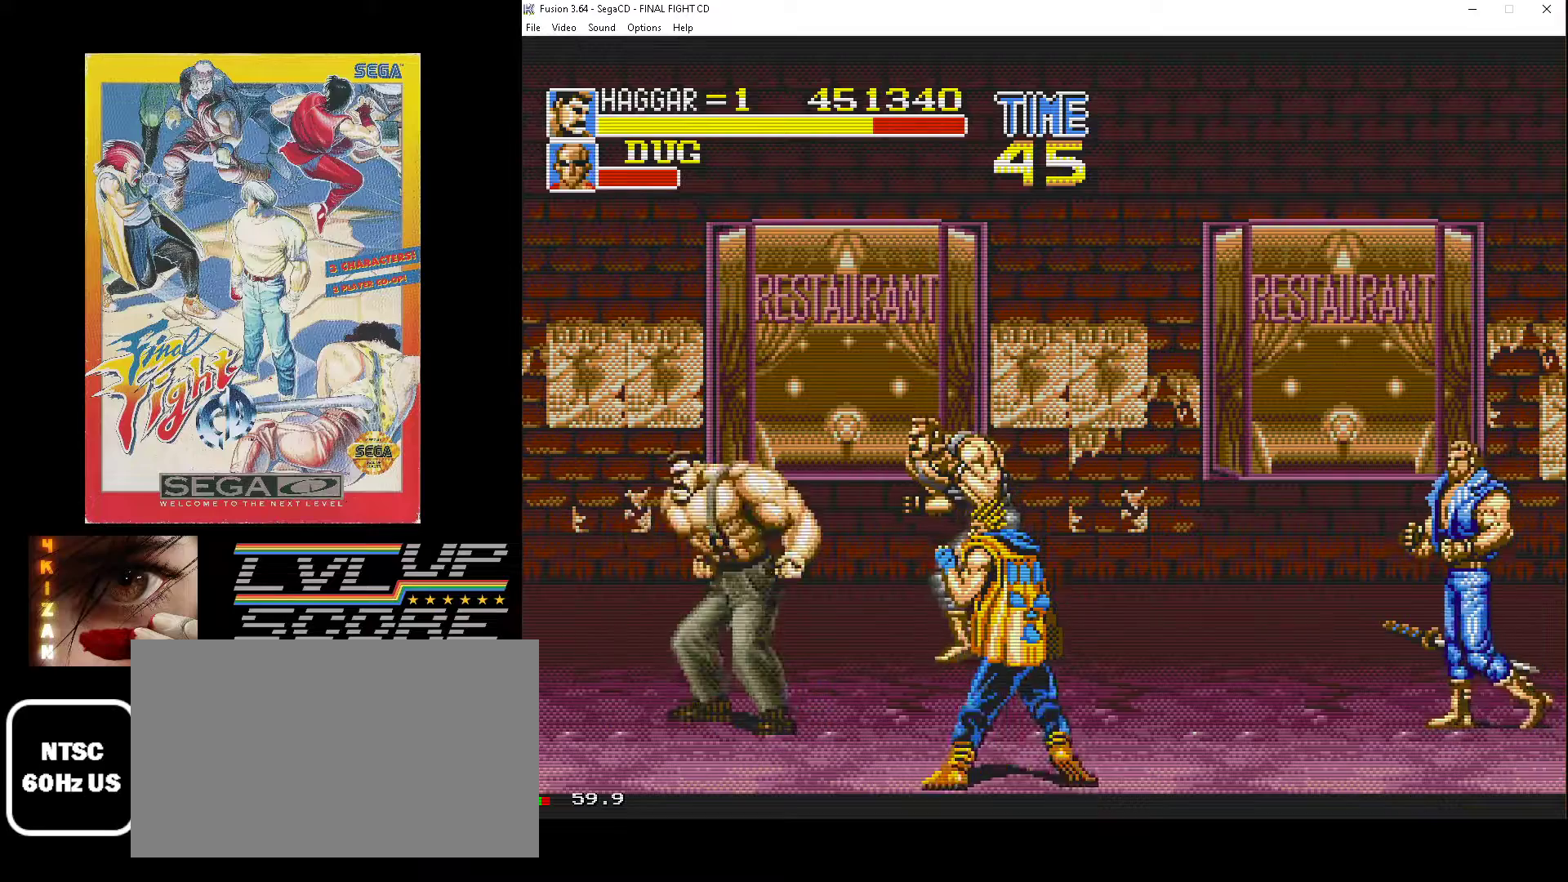
{"buttons": ["DPAD_UP", "DPAD_RIGHT"], "events": []}
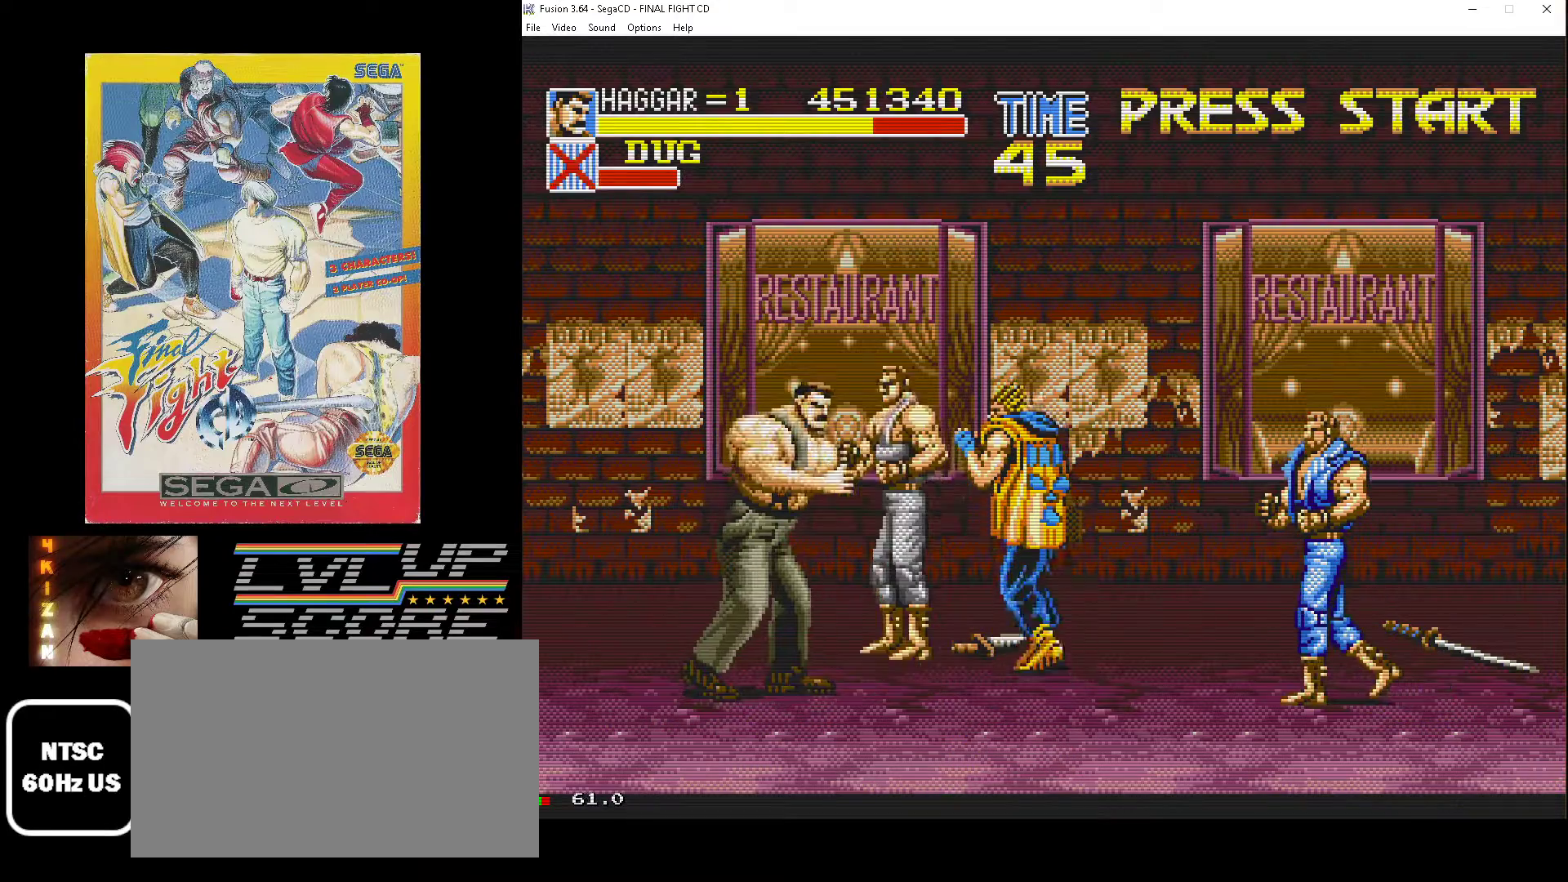
{"buttons": ["B", "DPAD_DOWN", "DPAD_RIGHT"]}
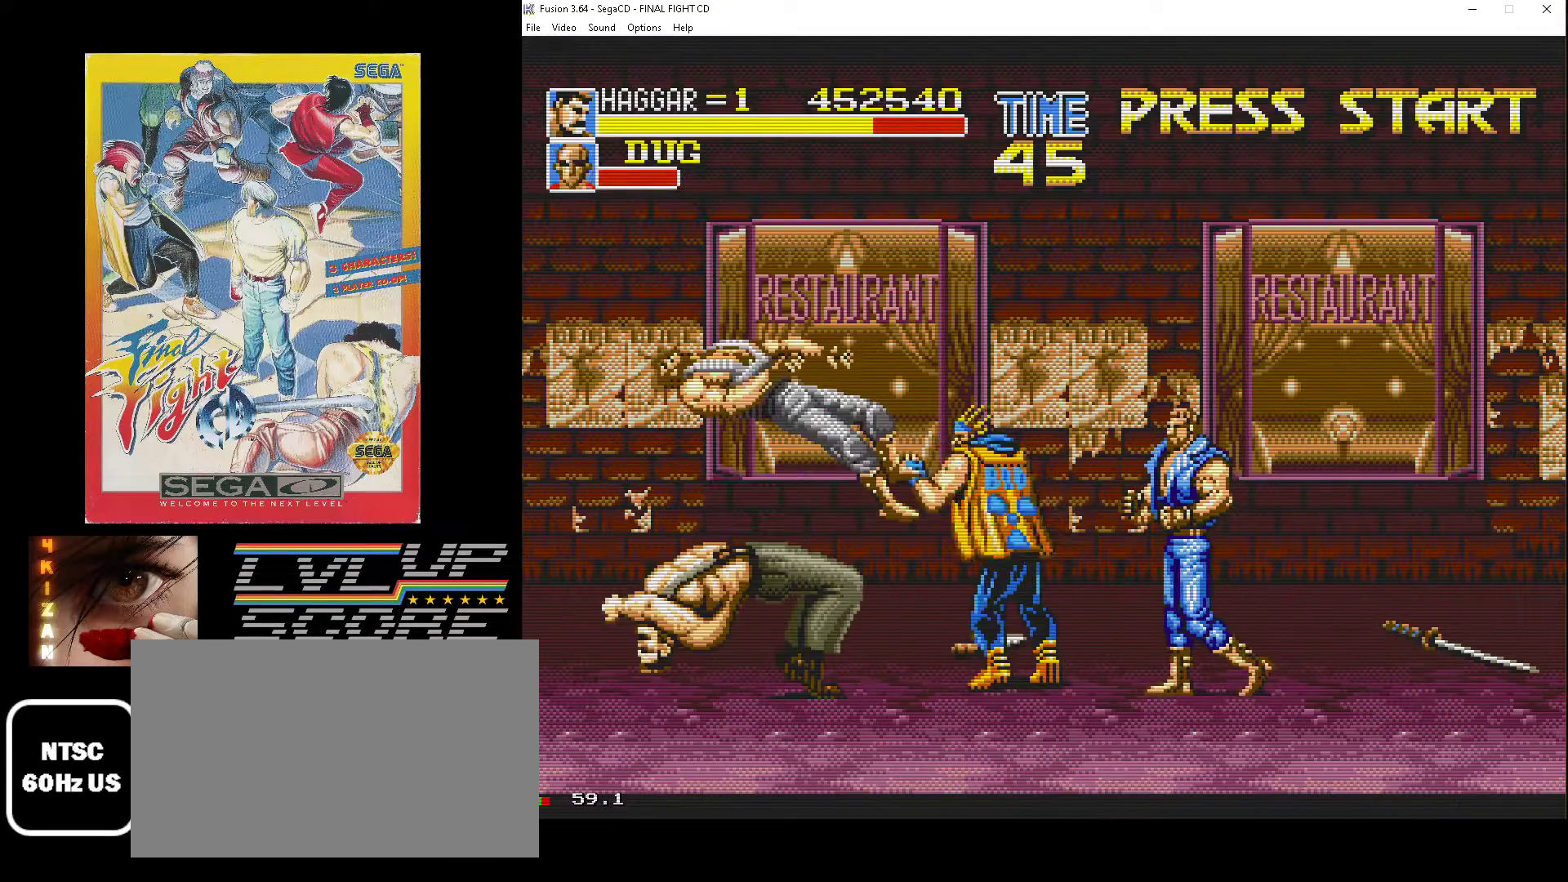
{"buttons": ["DPAD_UP", "DPAD_RIGHT"], "events": [[33, "B", "up"], [367, "DPAD_DOWN", "up"], [450, "DPAD_UP", "down"]]}
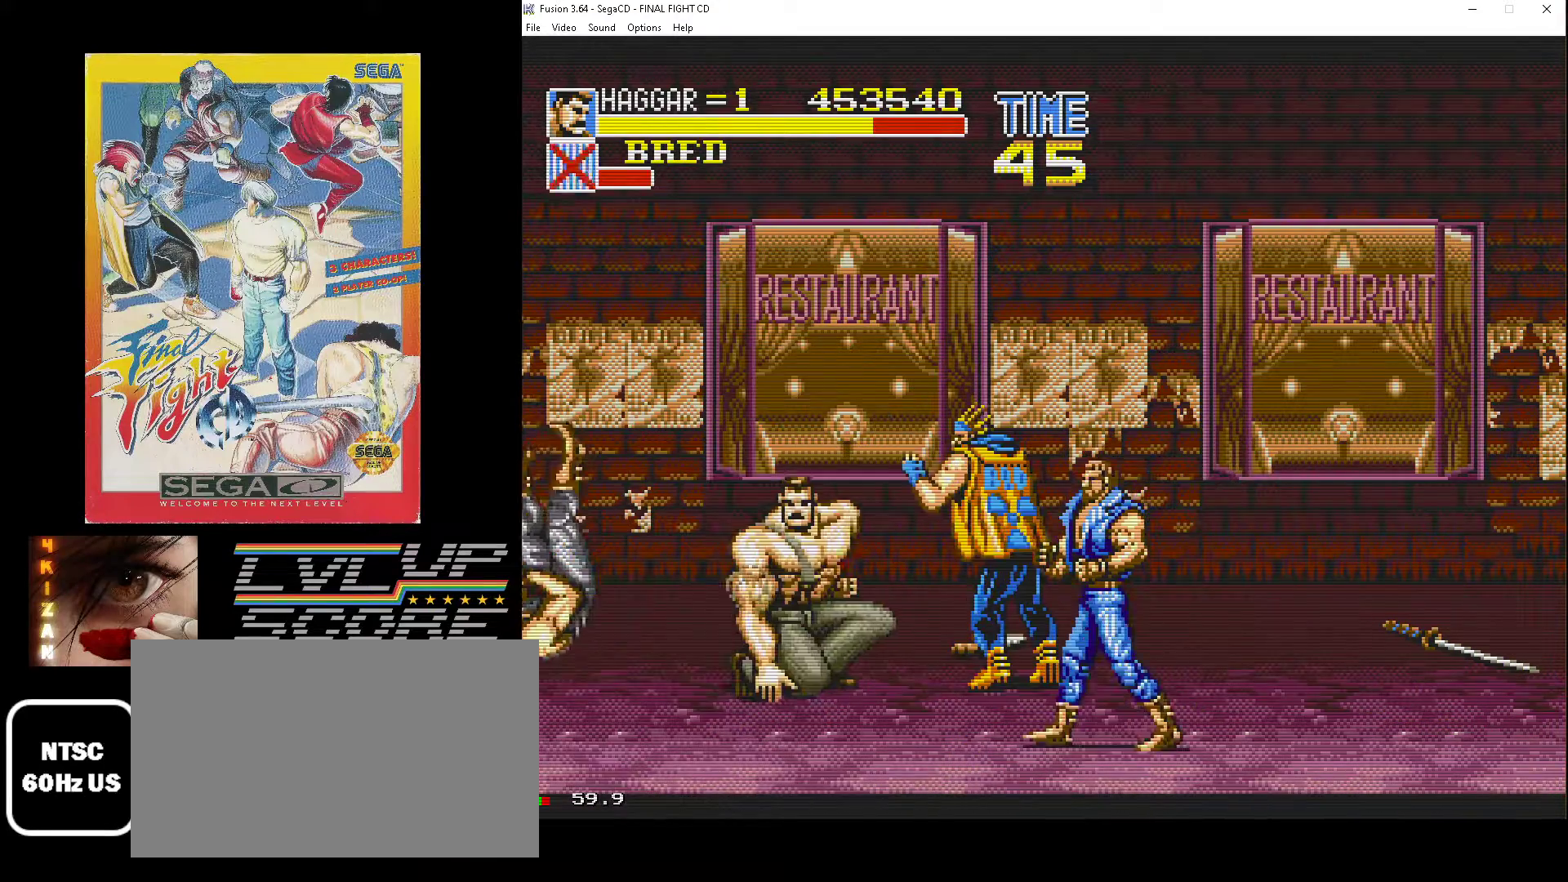
{"buttons": ["DPAD_LEFT"], "events": [[300, "DPAD_UP", "up"], [467, "DPAD_DOWN", "down"], [467, "DPAD_RIGHT", "up"], [483, "DPAD_LEFT", "down"], [500, "DPAD_DOWN", "up"]]}
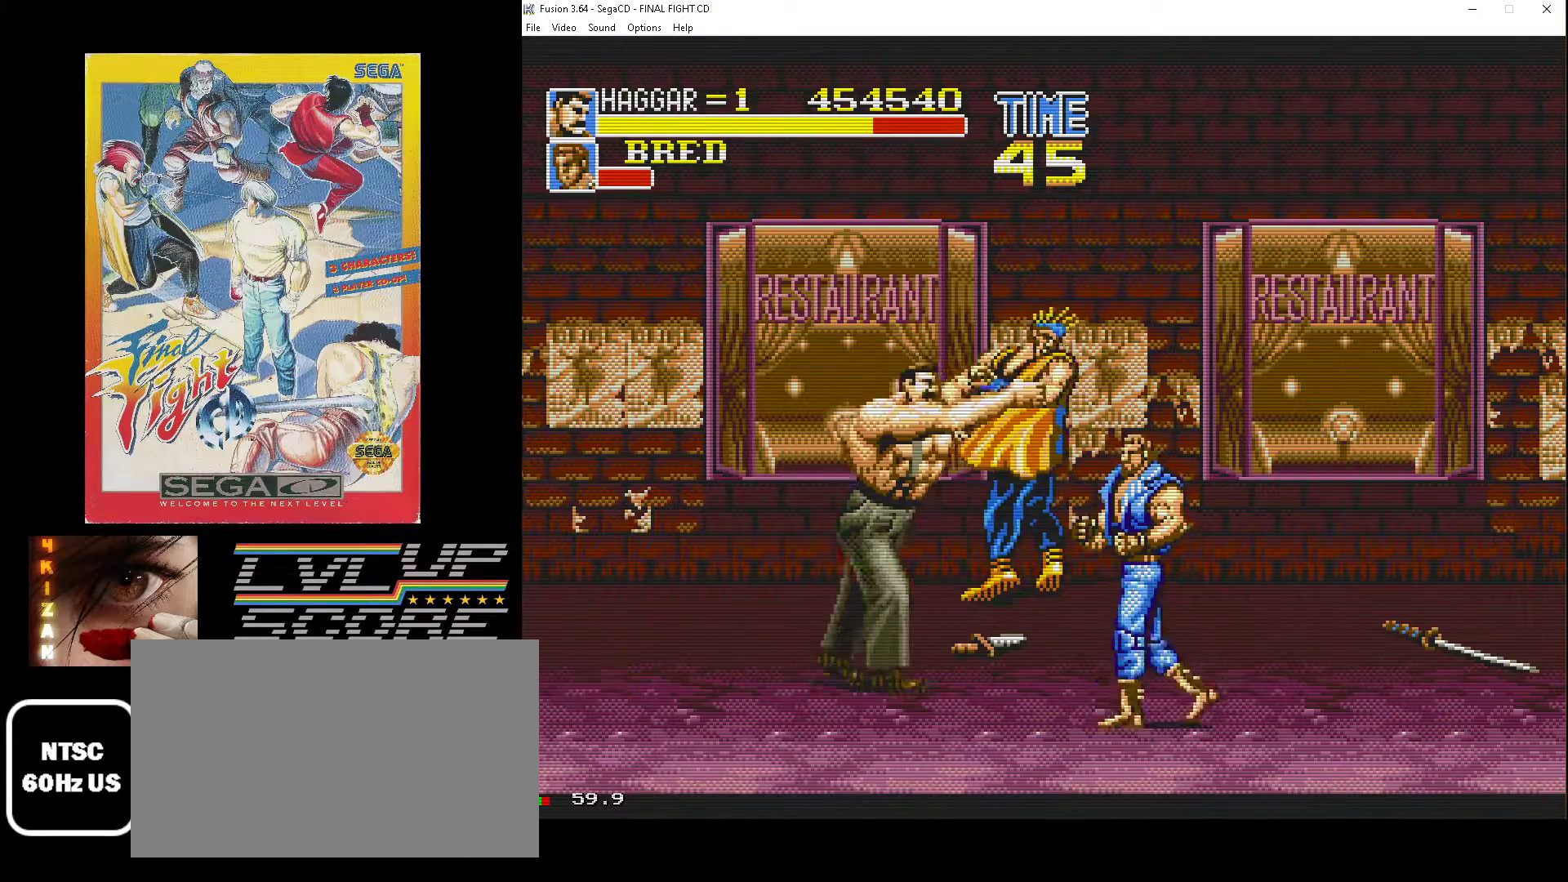
{"buttons": ["DPAD_DOWN", "DPAD_RIGHT"], "events": [[17, "B", "down"], [83, "B", "up"], [183, "B", "down"], [217, "DPAD_DOWN", "down"], [250, "B", "up"], [283, "DPAD_LEFT", "up"], [317, "B", "down"], [317, "DPAD_RIGHT", "down"], [433, "B", "up"]]}
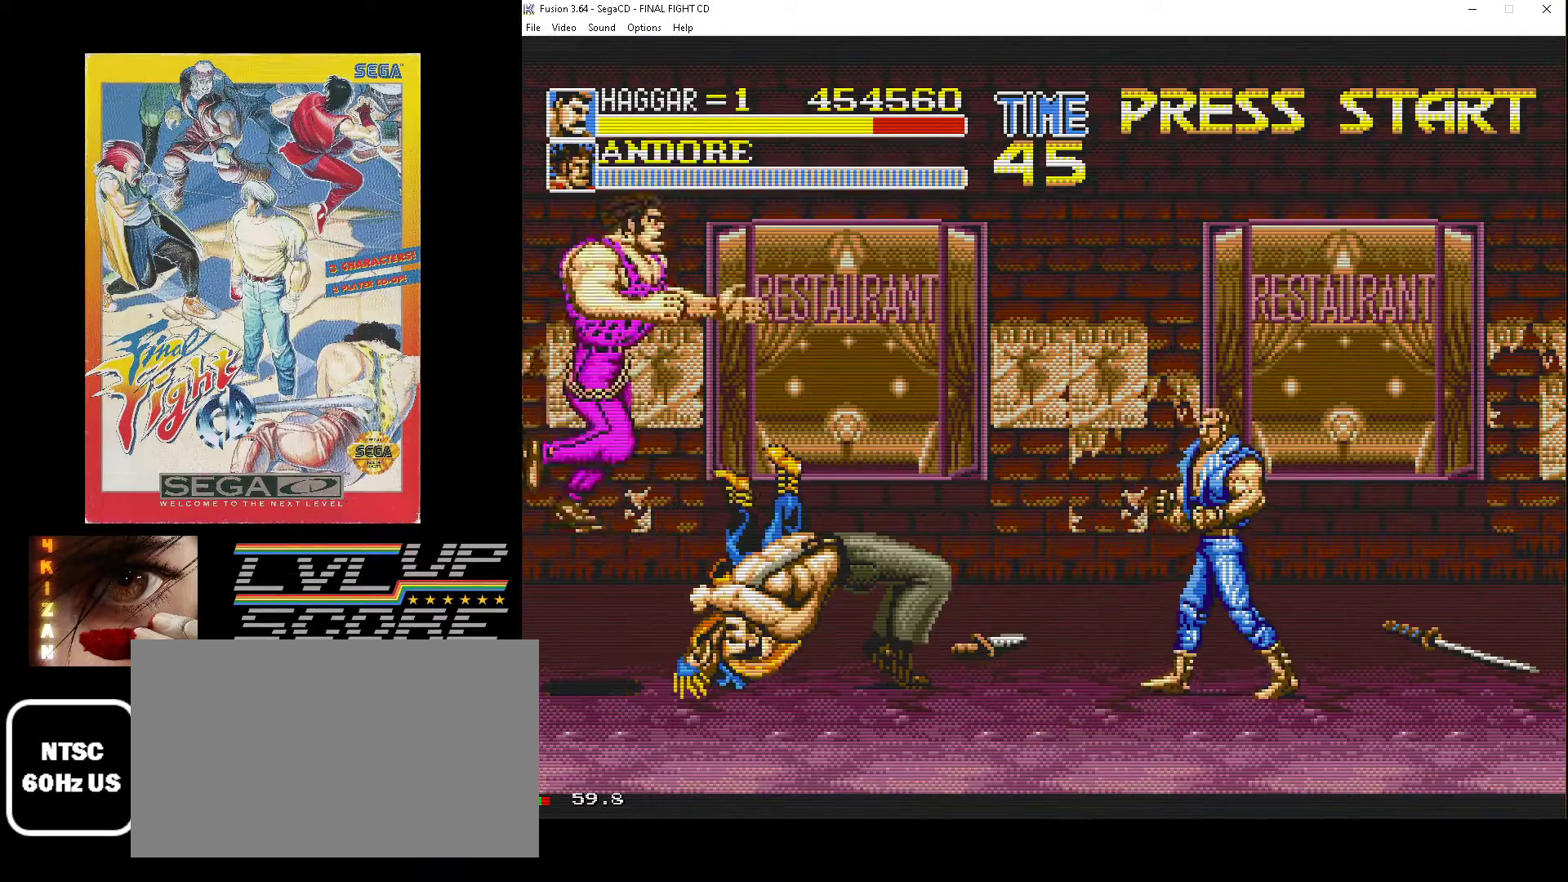
{"buttons": ["DPAD_DOWN", "DPAD_RIGHT"], "events": []}
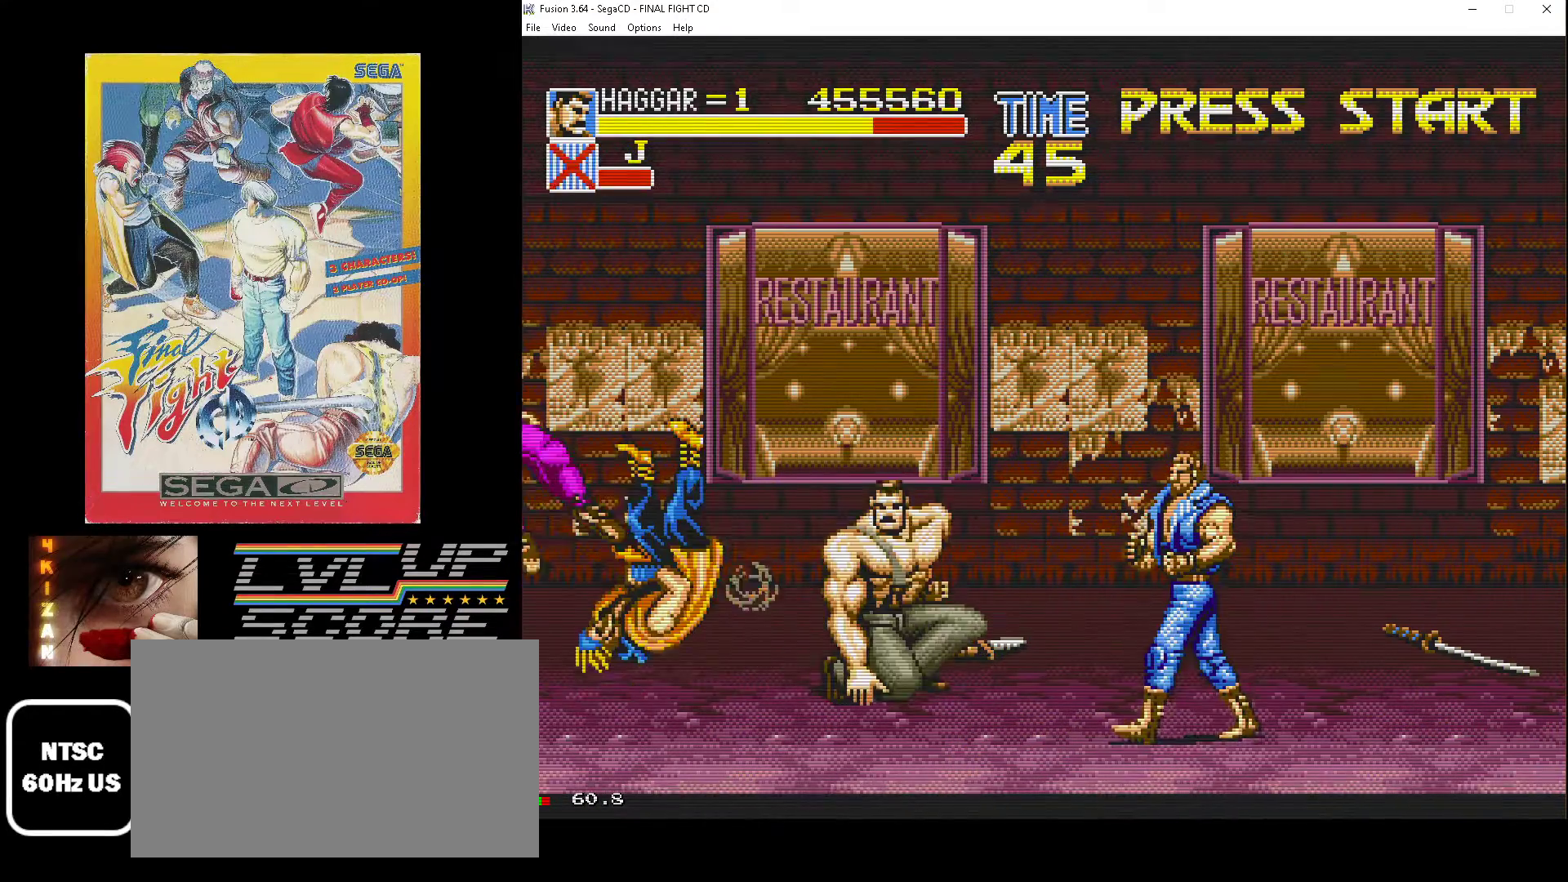
{"buttons": ["DPAD_UP", "DPAD_RIGHT"], "events": [[200, "DPAD_DOWN", "up"], [233, "DPAD_UP", "down"]]}
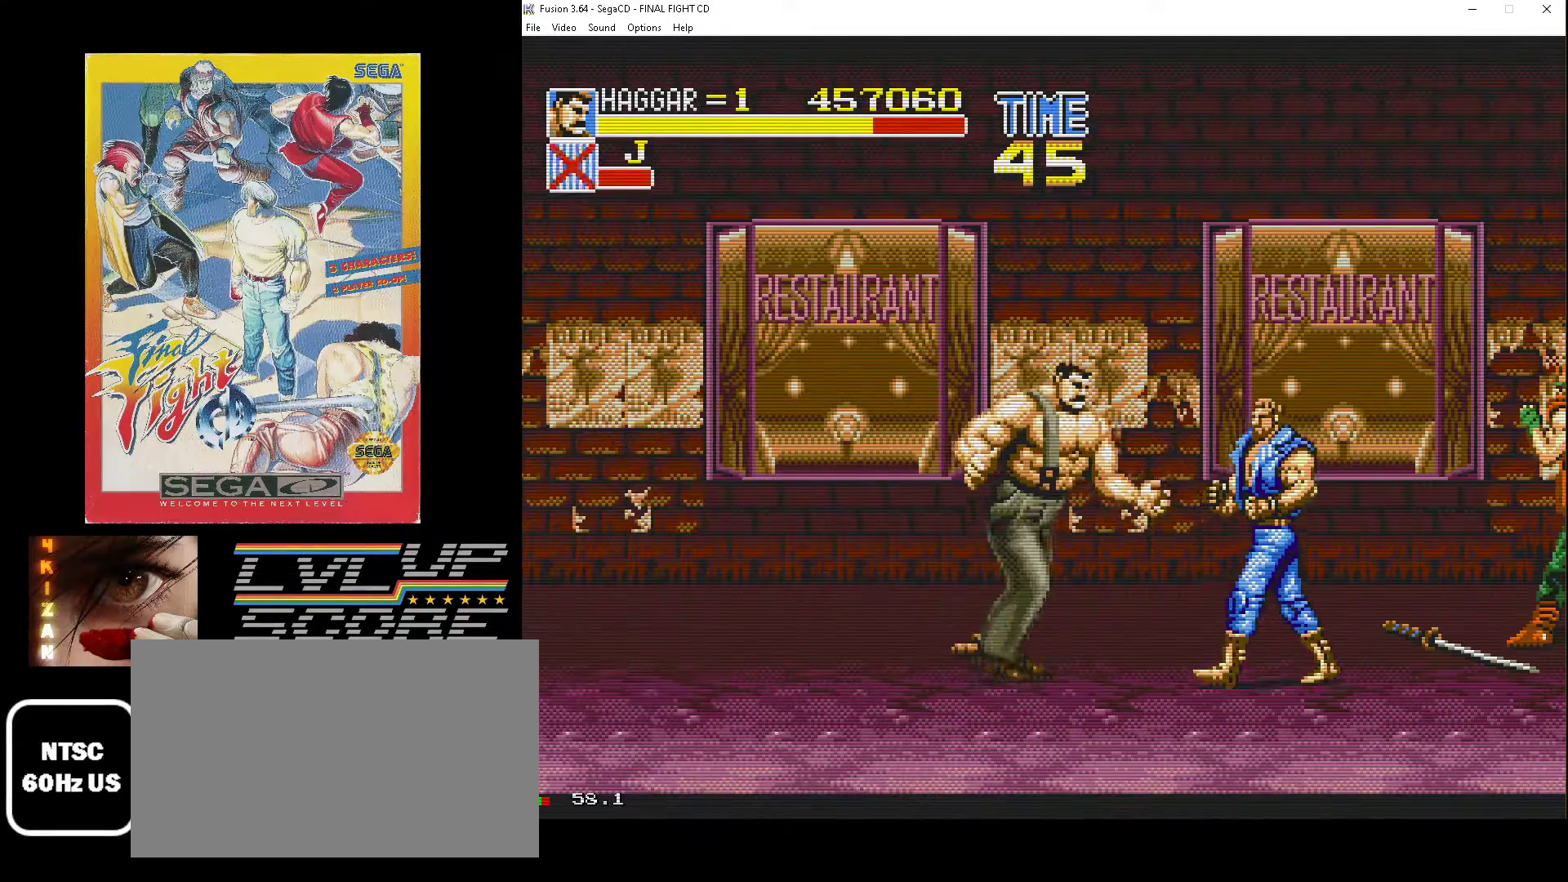
{"buttons": ["DPAD_RIGHT"], "events": [[200, "DPAD_UP", "up"], [300, "B", "down"], [417, "B", "up"]]}
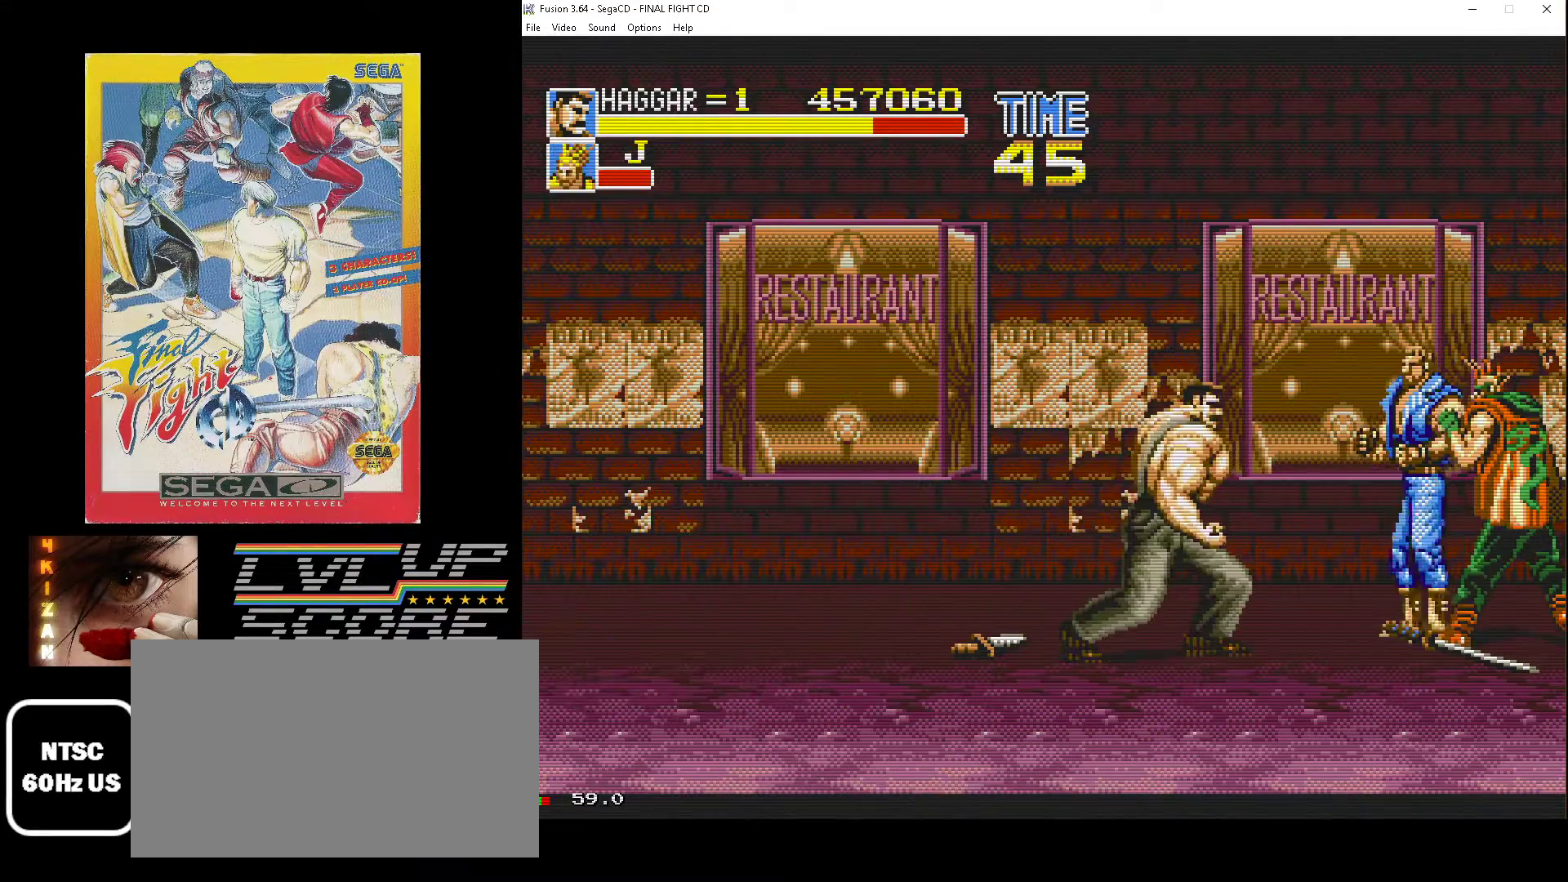
{"buttons": ["DPAD_RIGHT"], "events": [[400, "B", "down"], [500, "B", "up"]]}